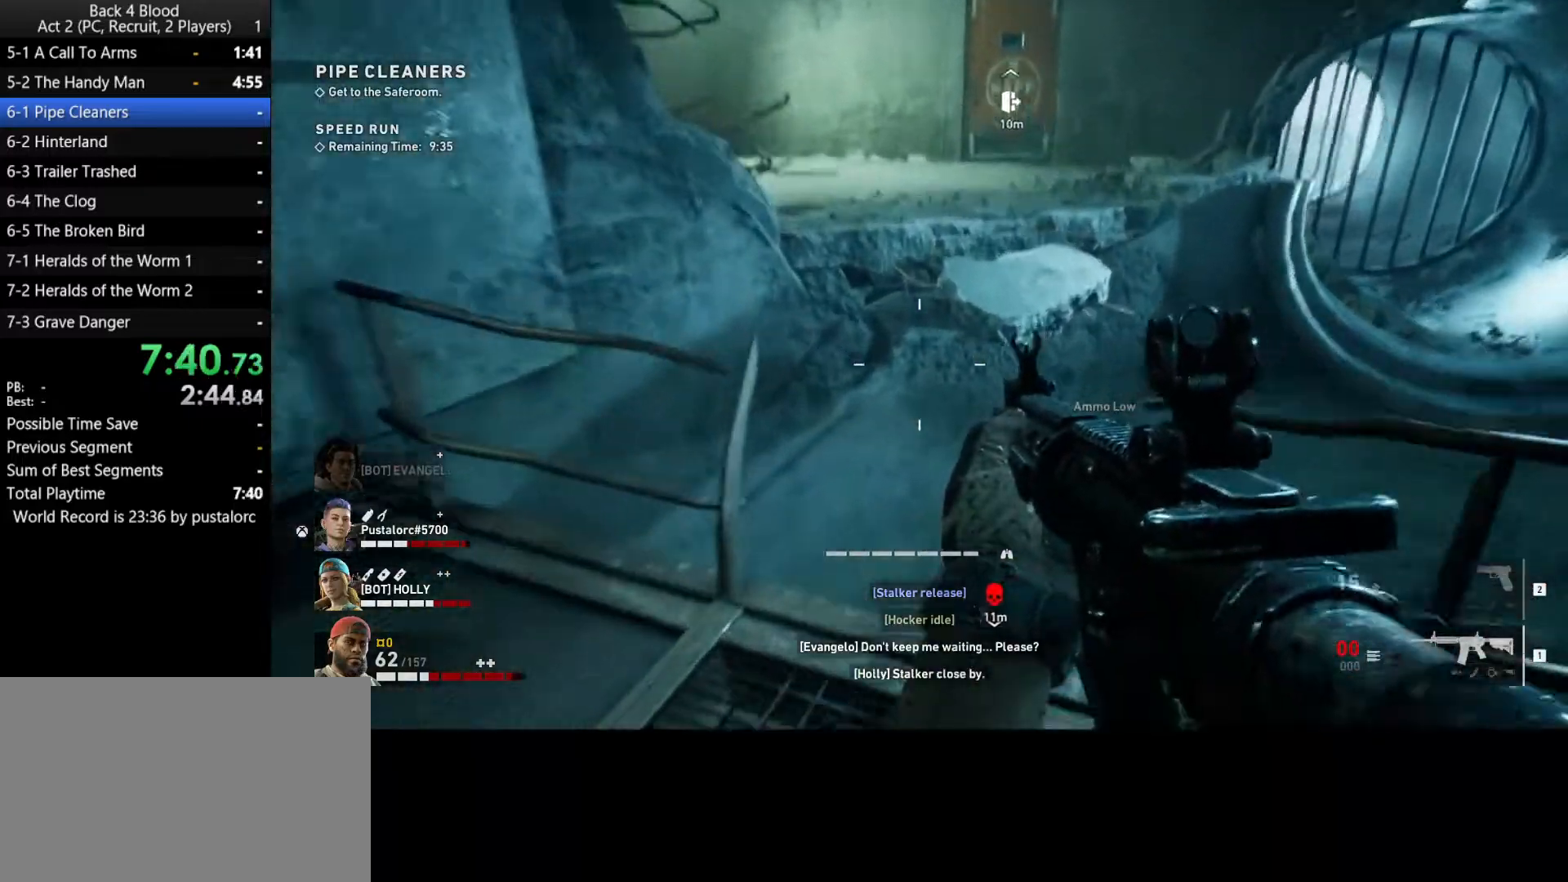
Gameplay with keyboard and mouse; each line is a JSON object with the keys and mouse buttons held at the frame after it. "events" lists presses ("down") and releases ("up") of "1", "2", "3", "4", "5", "a", "alt", "c", "ctrl", "d", "e", "f", "q", "r", "s", "shift", "space", "tab", "v", "w", "x", "z", "mouse_left", "mouse_middle", "mouse_right", "mouse_wheel_up" and "mouse_wheel_down" between this image and that frame as [ms after this image, input, new state], when the widget could be followed in between. "mouse_left", "mouse_middle", "mouse_right", "mouse_wheel_up", "mouse_wheel_down" = the "left", "middle", "right", "wheel_up", "wheel_down" buttons of the "mouse" list. No other keys are recorded. Mouse movement is not recorded.
{"keys": ["shift", "space", "w"], "mouse": [], "events": [[200, "space", "down"]]}
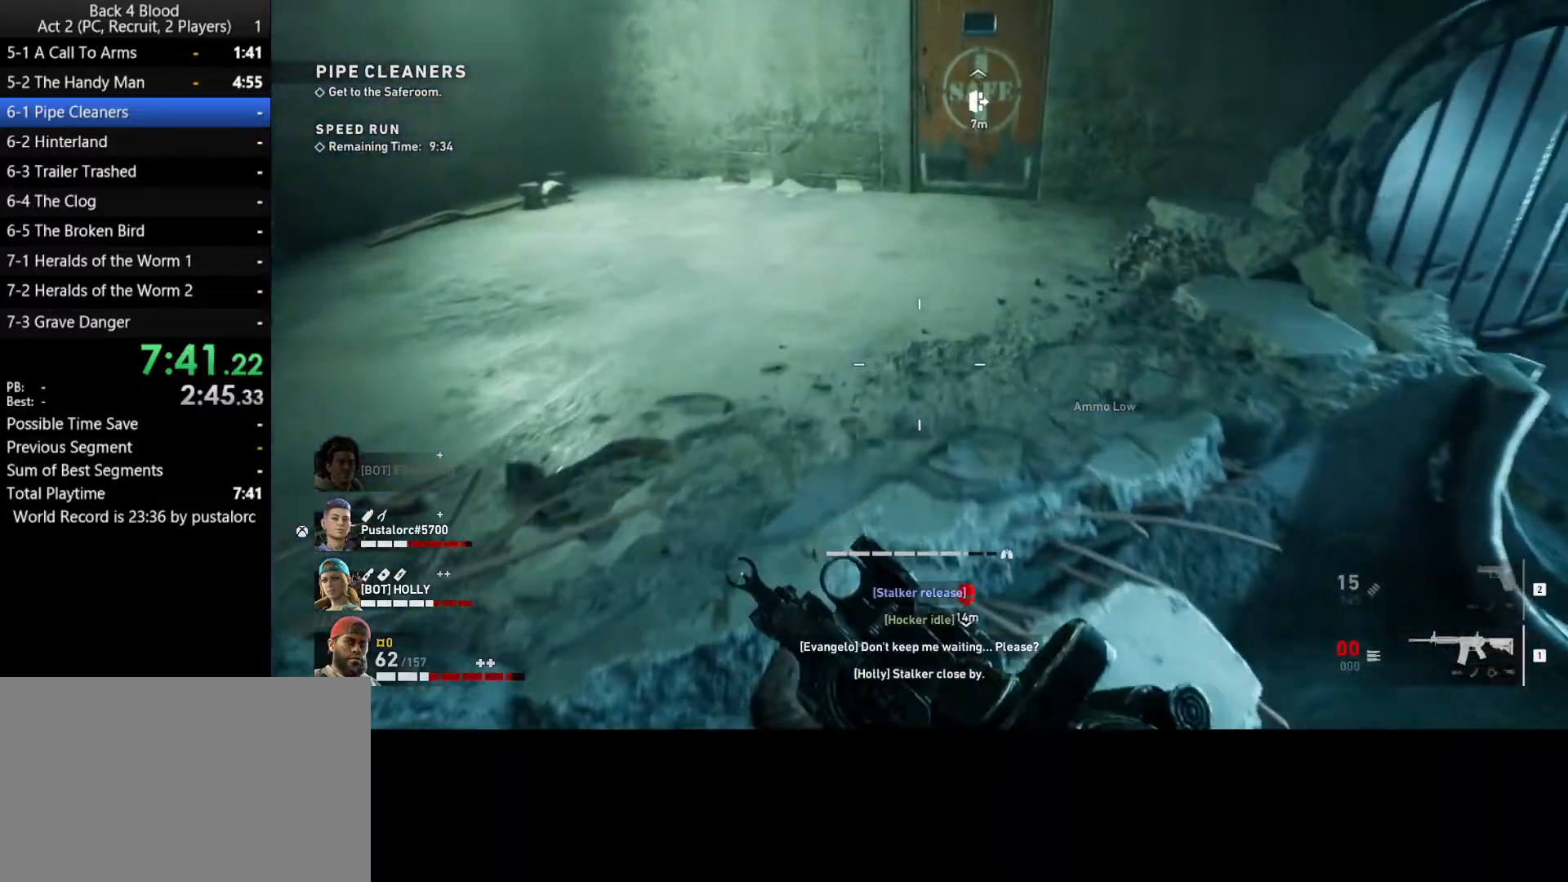
{"keys": ["shift", "w"], "mouse": [], "events": [[167, "space", "up"]]}
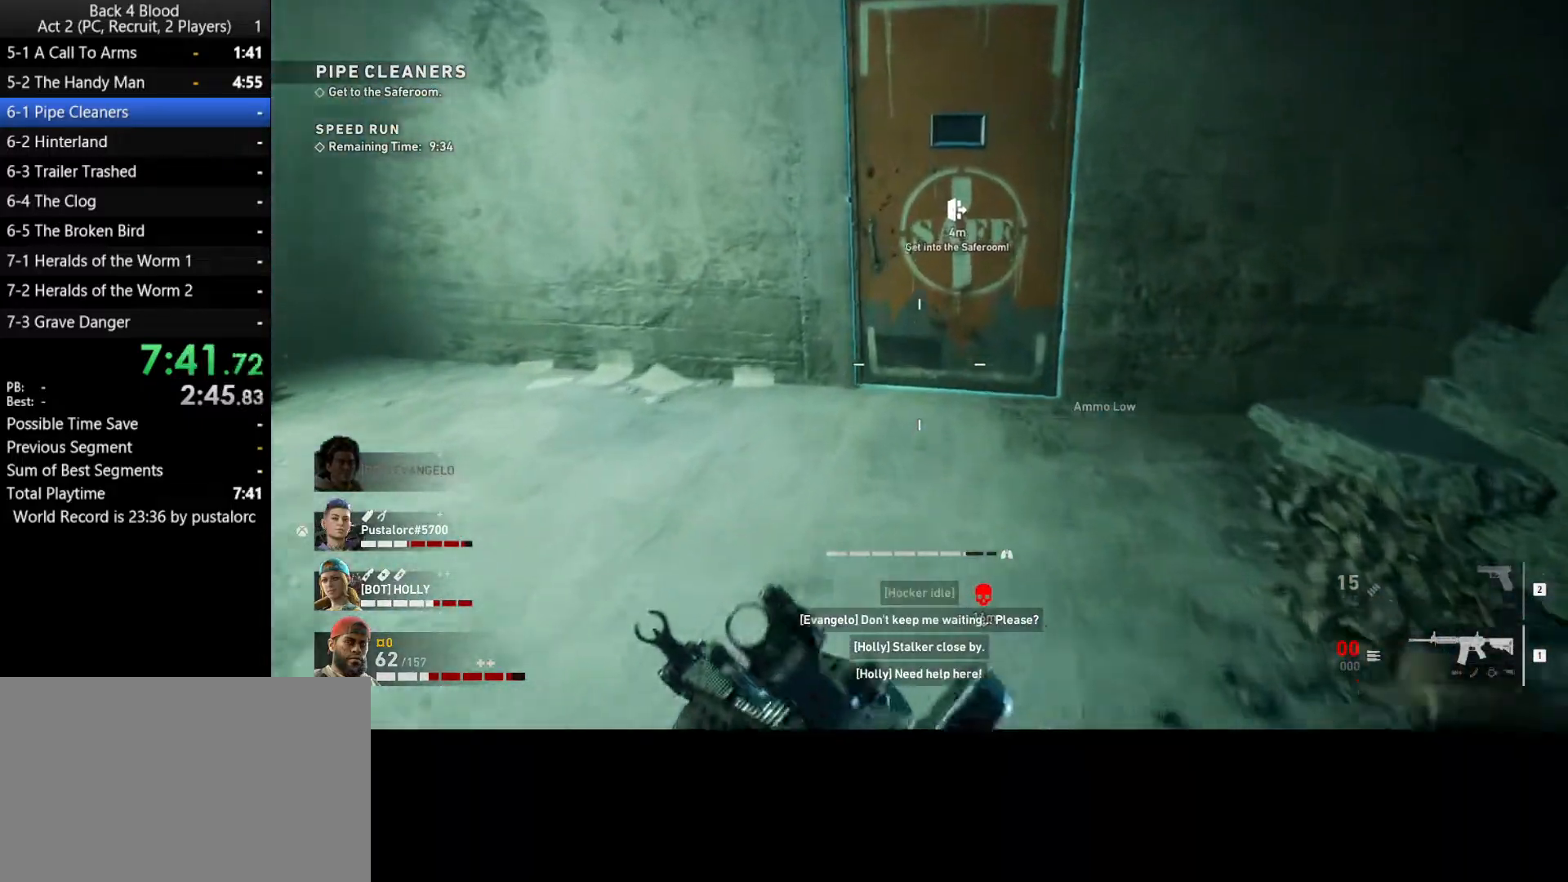
{"keys": ["shift", "w"], "mouse": [], "events": [[350, "e", "down"], [450, "e", "up"]]}
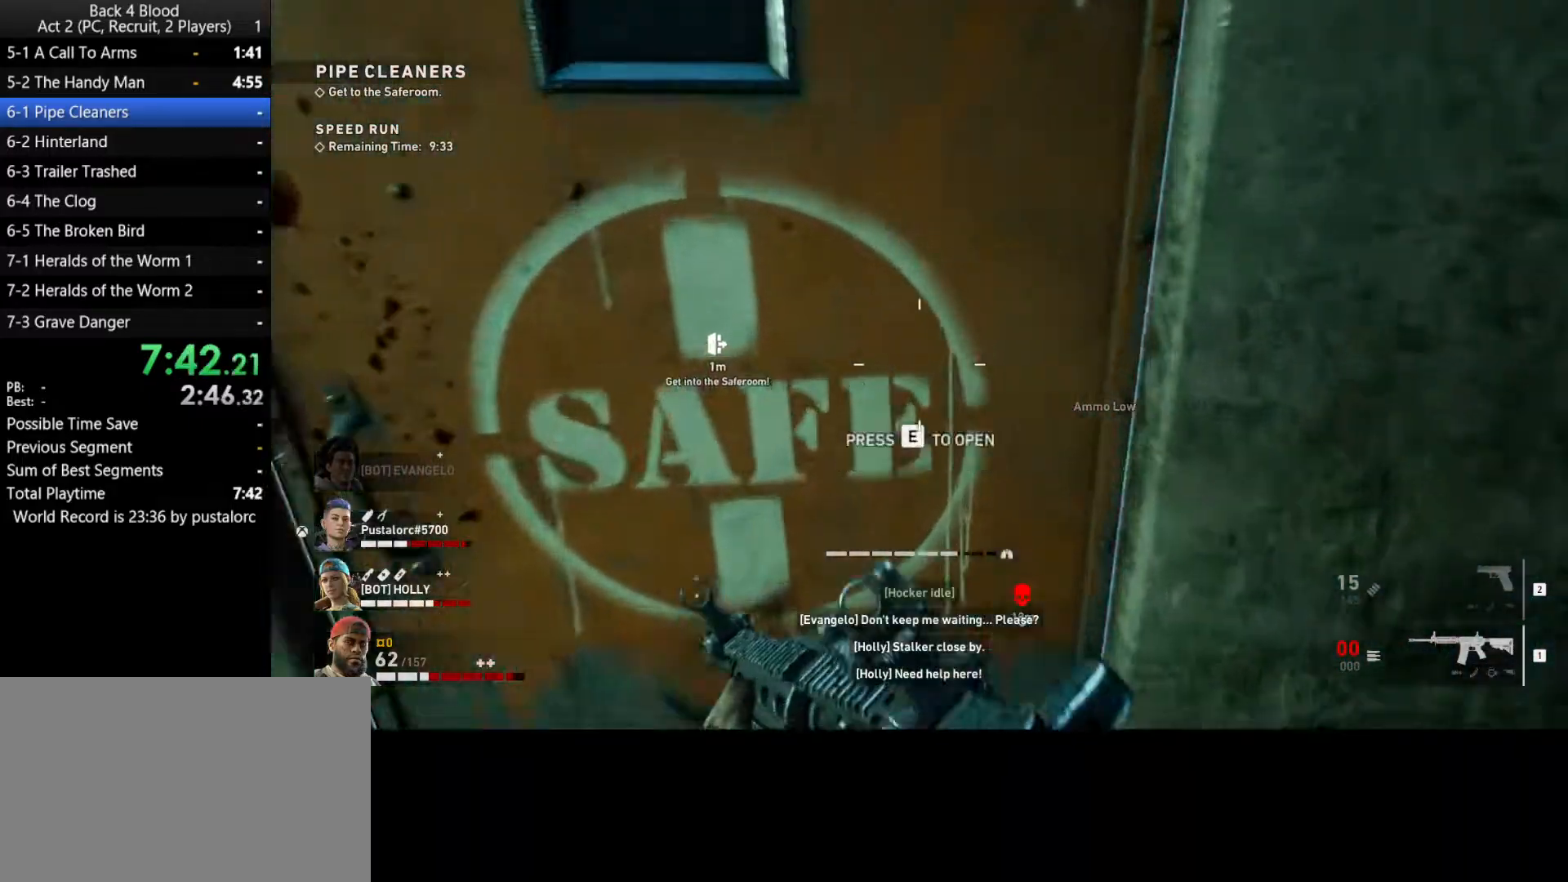
{"keys": ["shift", "w"], "mouse": [], "events": [[33, "e", "down"], [83, "e", "up"], [183, "e", "down"], [217, "e", "up"], [317, "e", "down"], [367, "e", "up"]]}
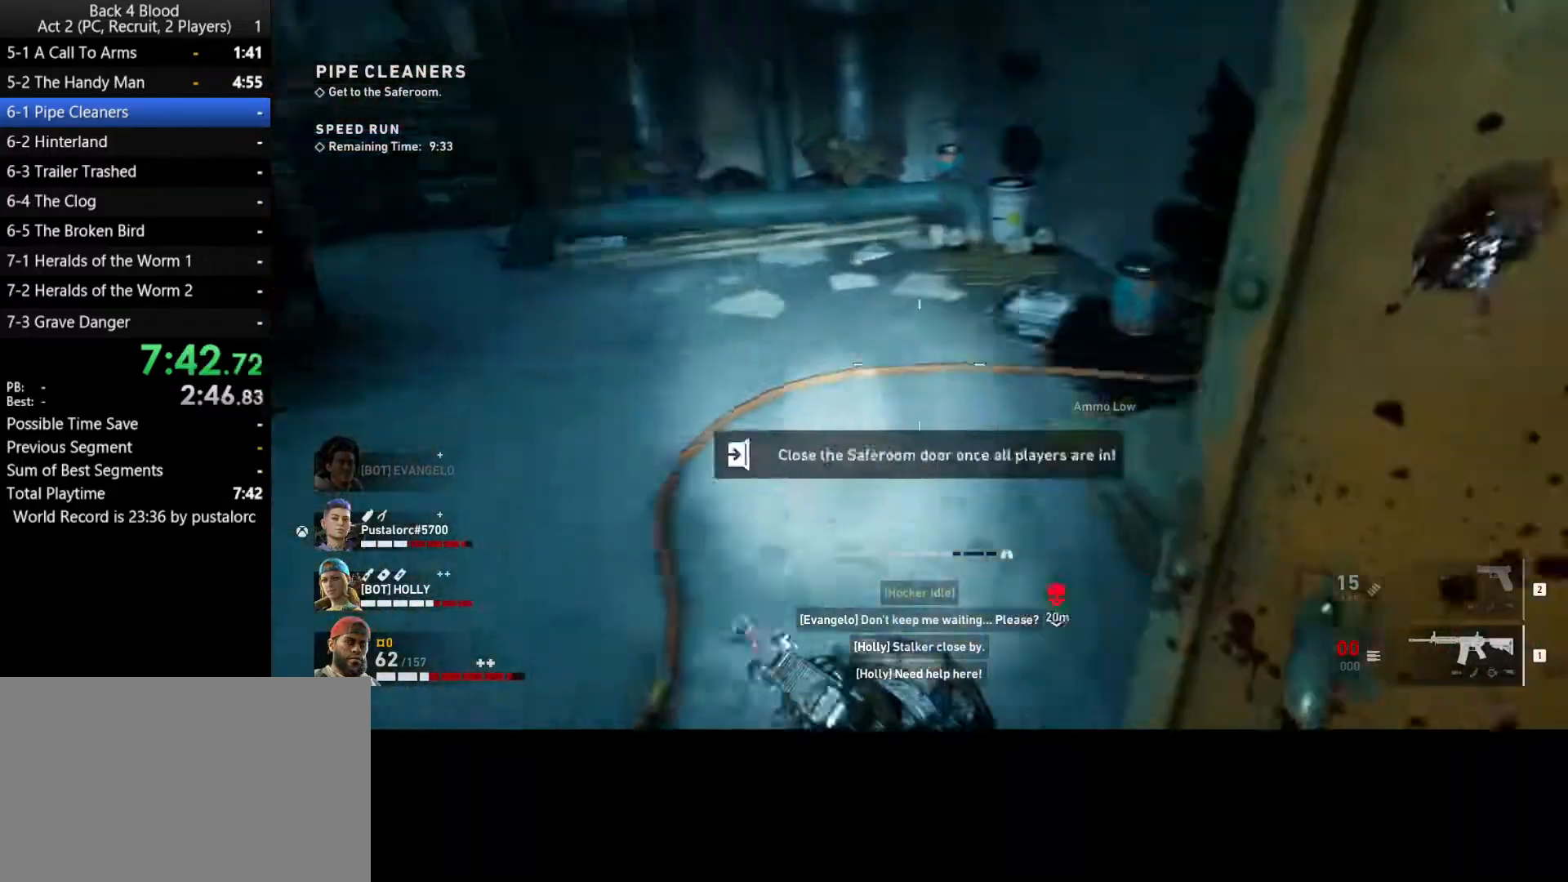
{"keys": ["shift"], "mouse": [], "events": [[50, "w", "up"], [183, "a", "down"], [317, "a", "up"]]}
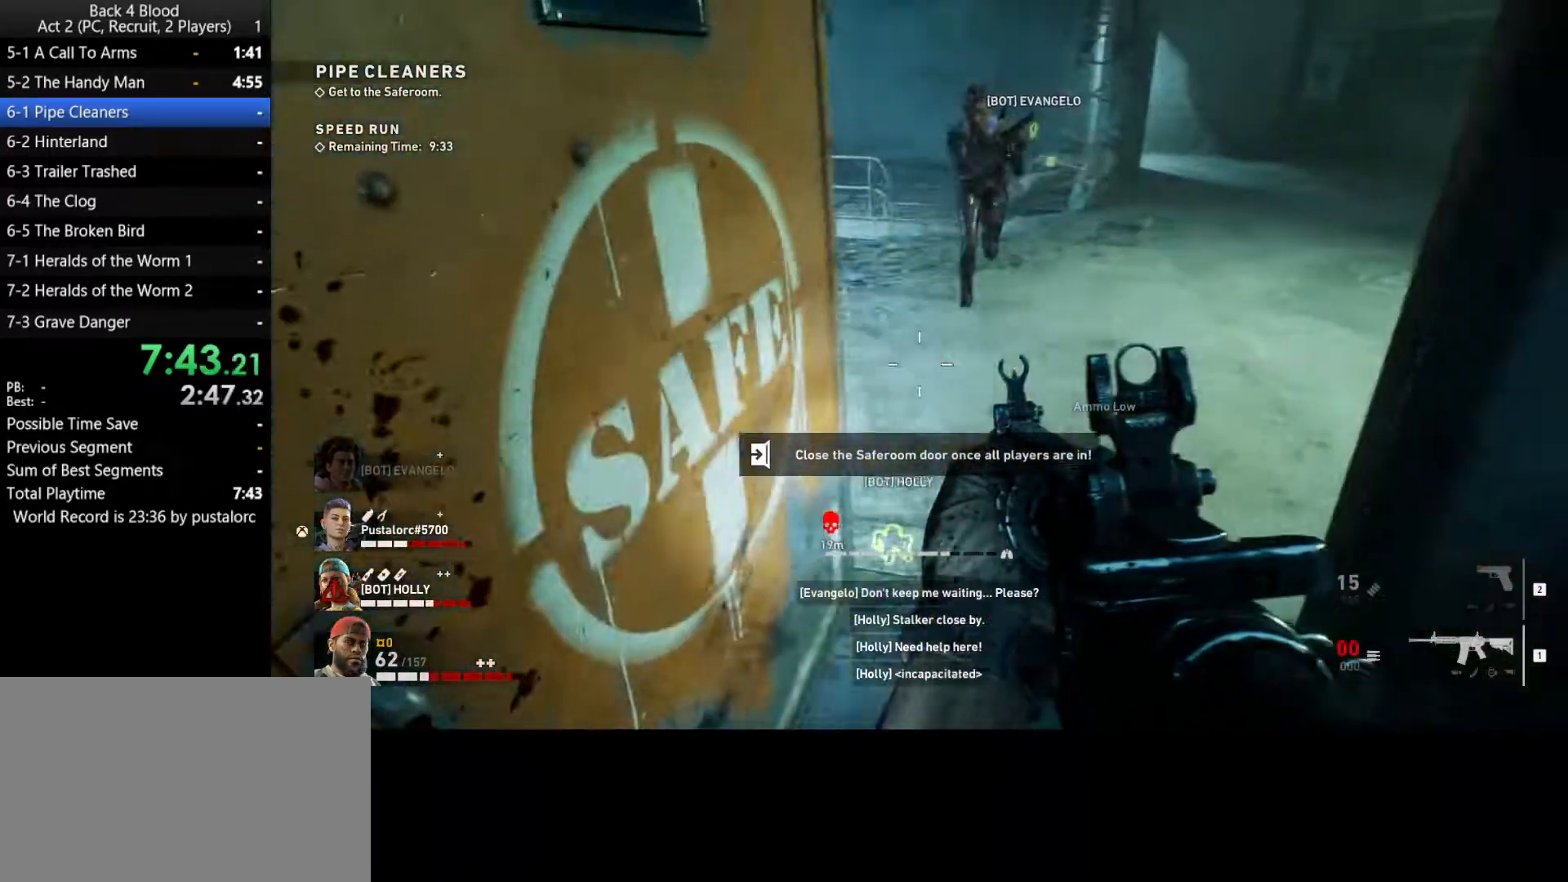
{"keys": ["shift"], "mouse": [], "events": [[100, "a", "down"], [200, "a", "up"]]}
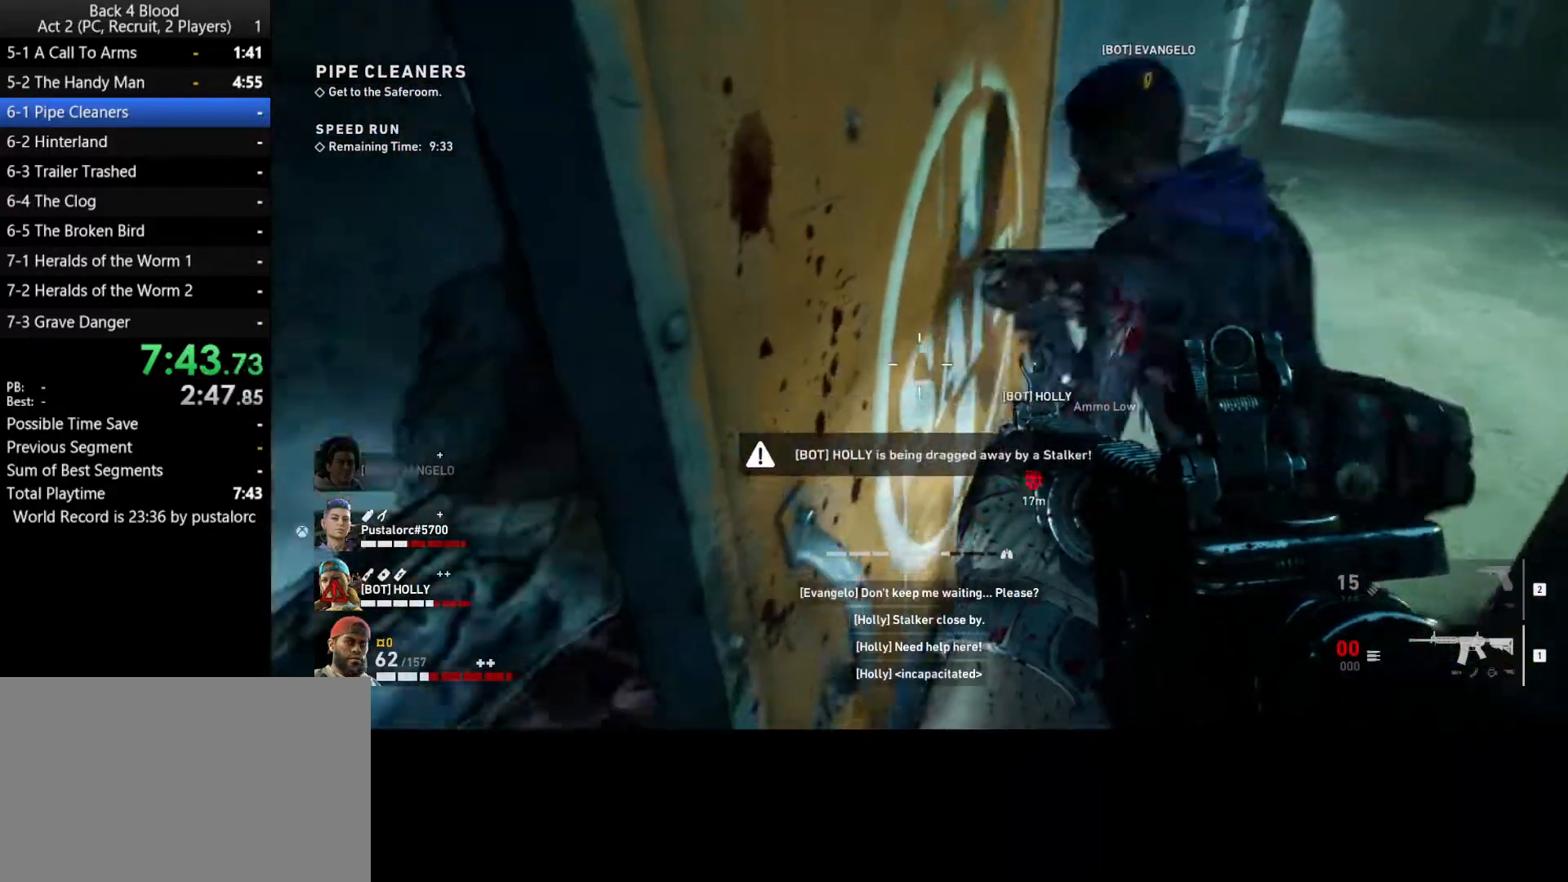
{"keys": ["shift"], "mouse": [], "events": [[250, "e", "down"], [300, "e", "up"], [383, "e", "down"], [483, "e", "up"]]}
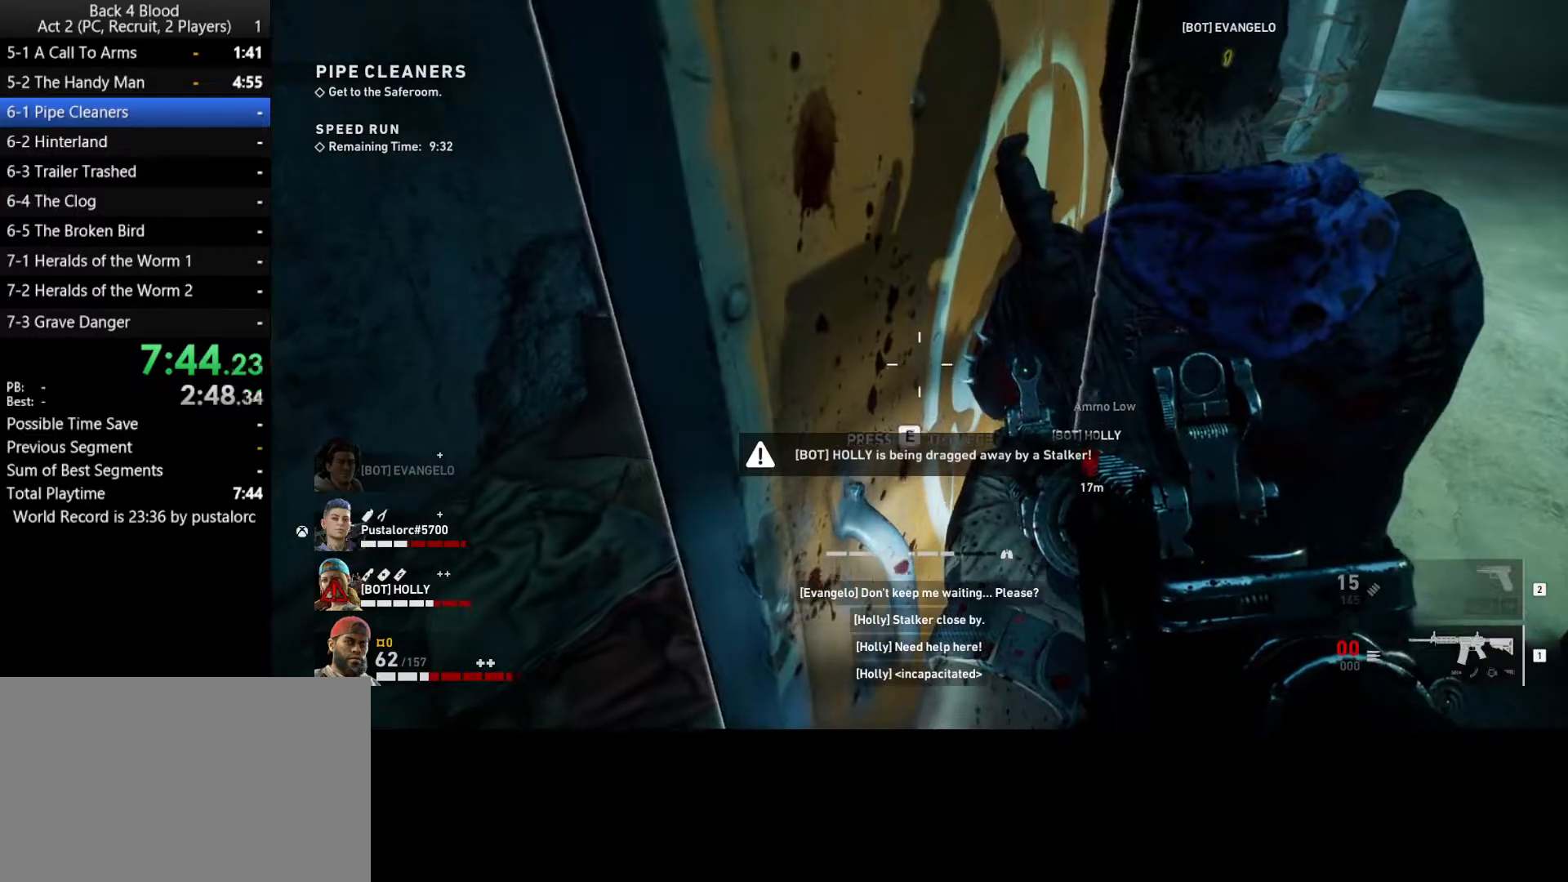
{"keys": ["s", "shift"], "mouse": [], "events": [[67, "e", "down"], [117, "e", "up"], [217, "e", "down"], [300, "e", "up"], [483, "s", "down"]]}
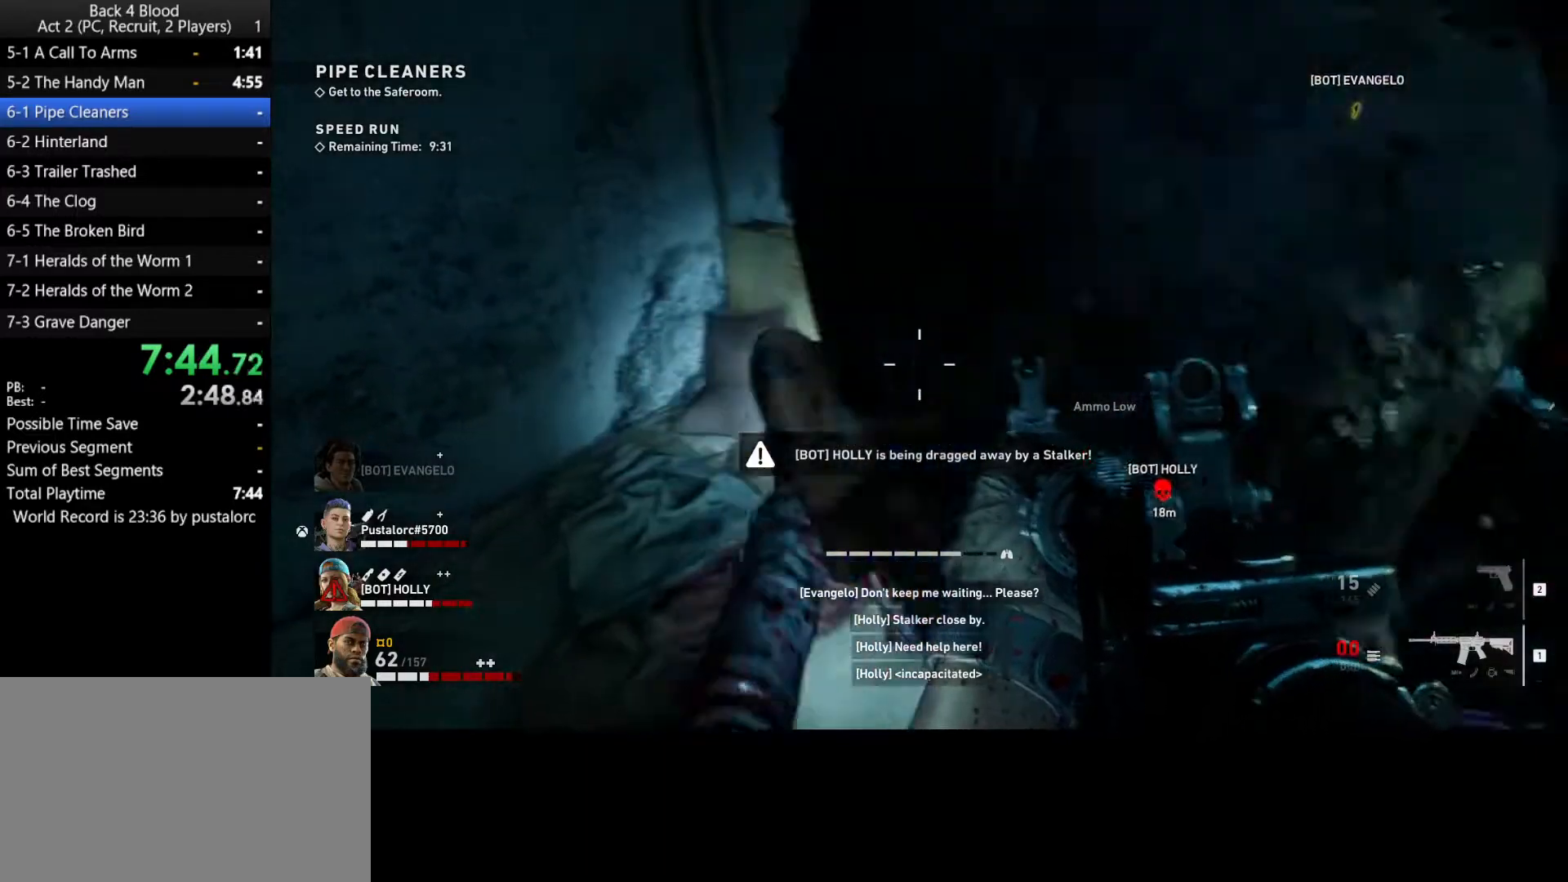
{"keys": ["s"], "mouse": [], "events": [[300, "shift", "up"]]}
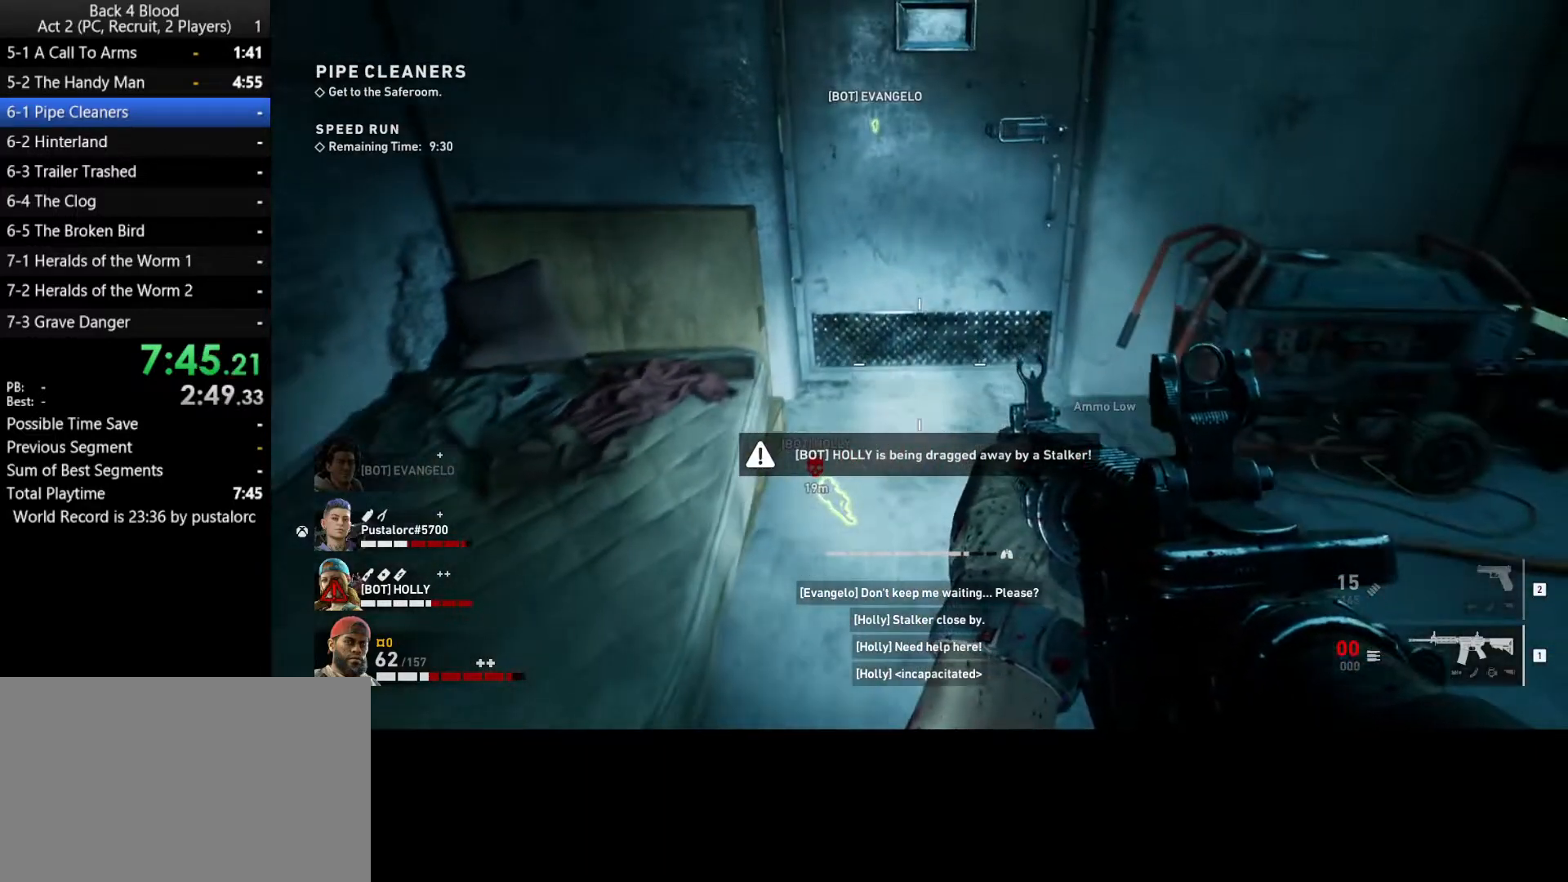
{"keys": [], "mouse": [], "events": [[217, "s", "up"]]}
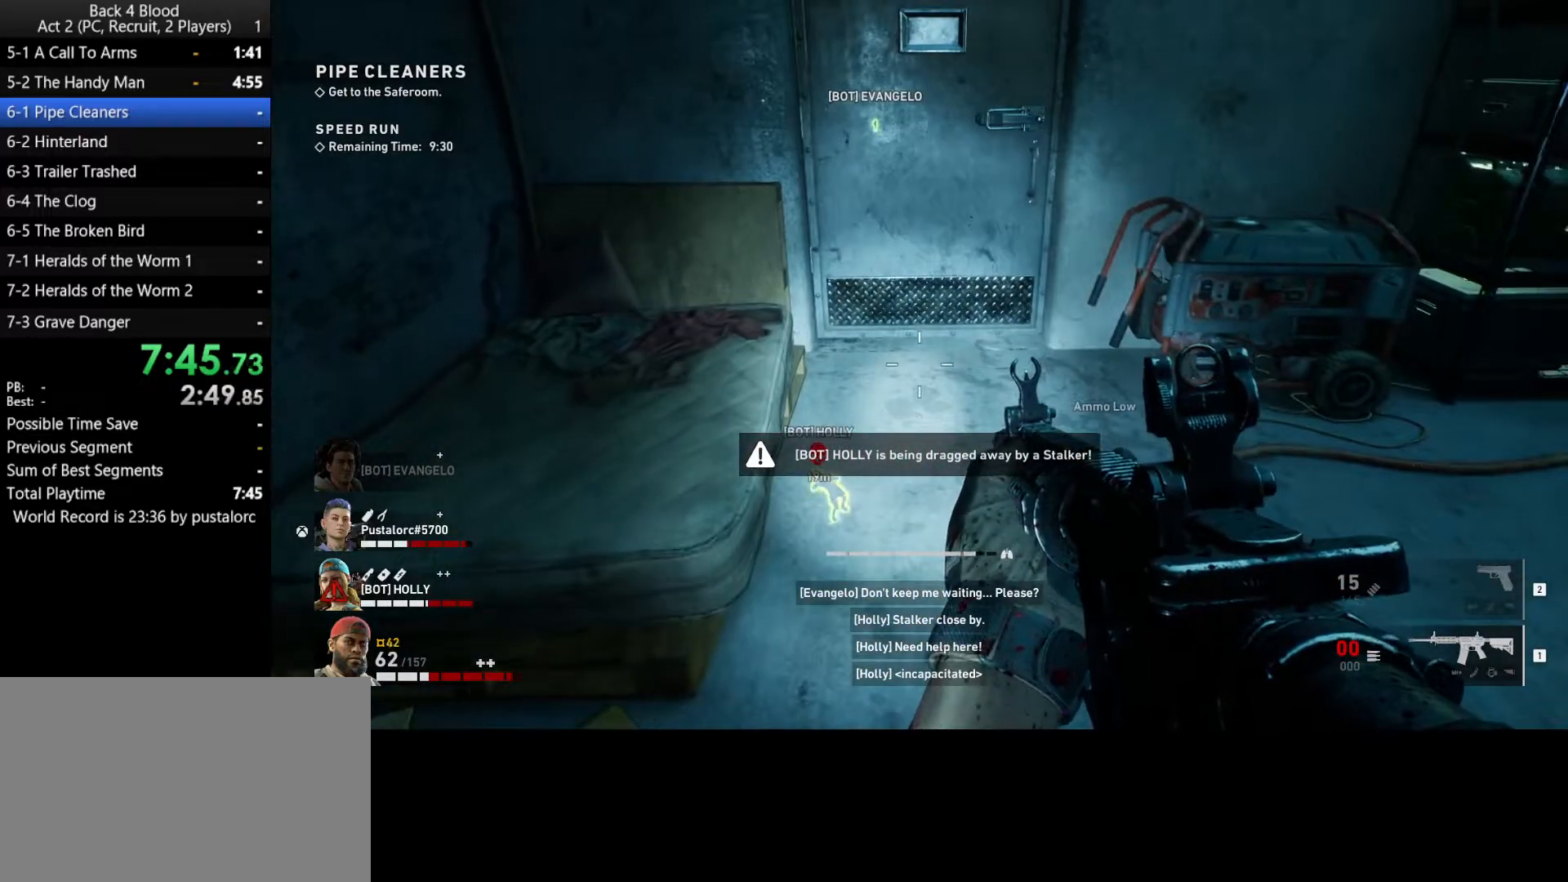
{"keys": [], "mouse": [], "events": []}
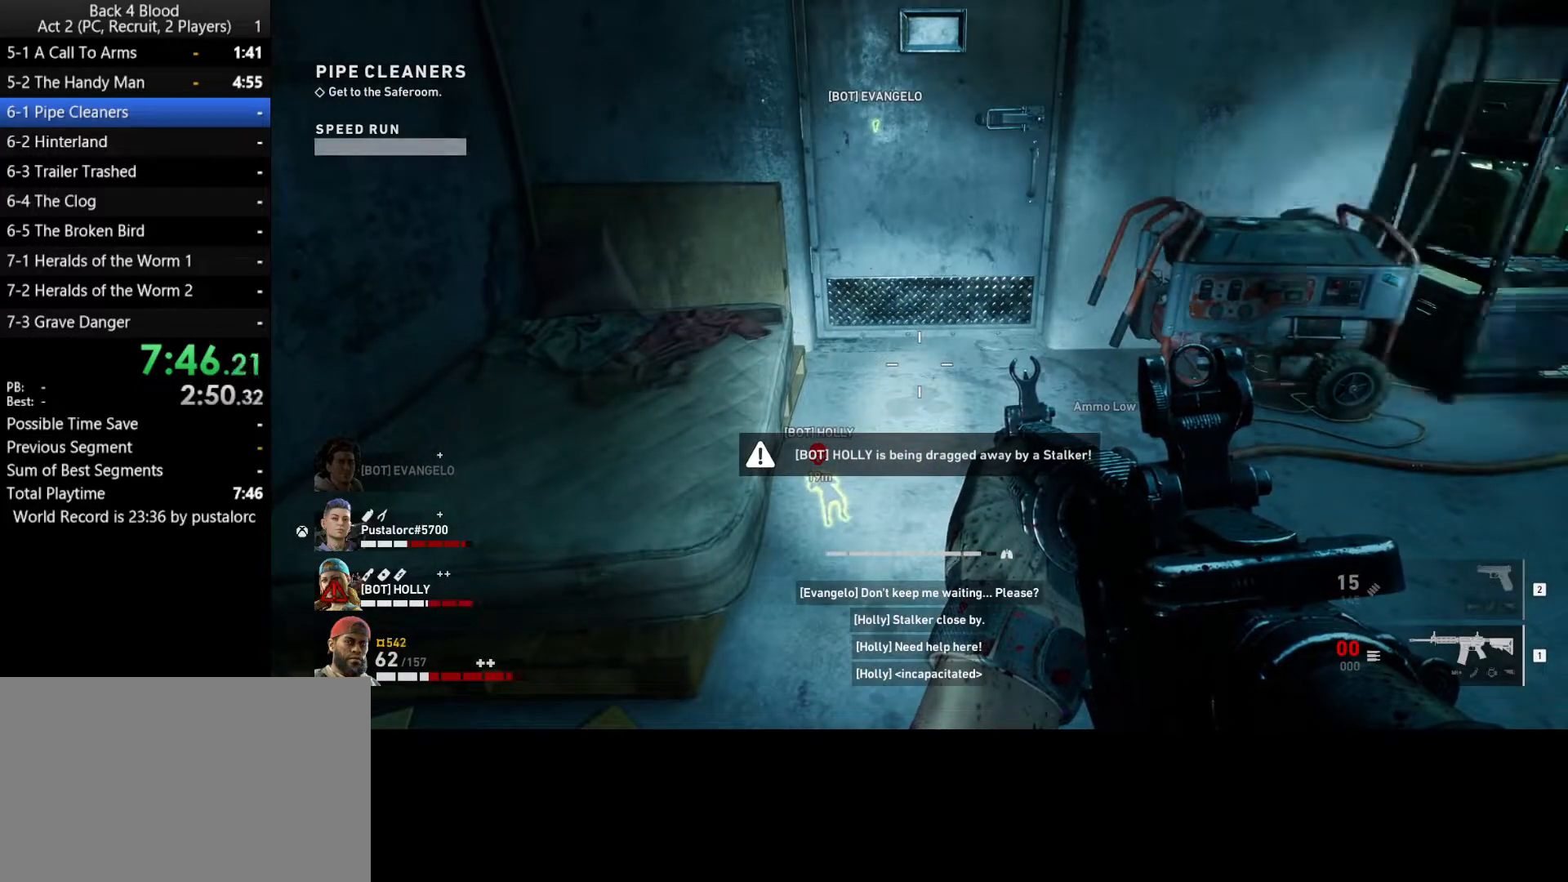
{"keys": [], "mouse": [], "events": []}
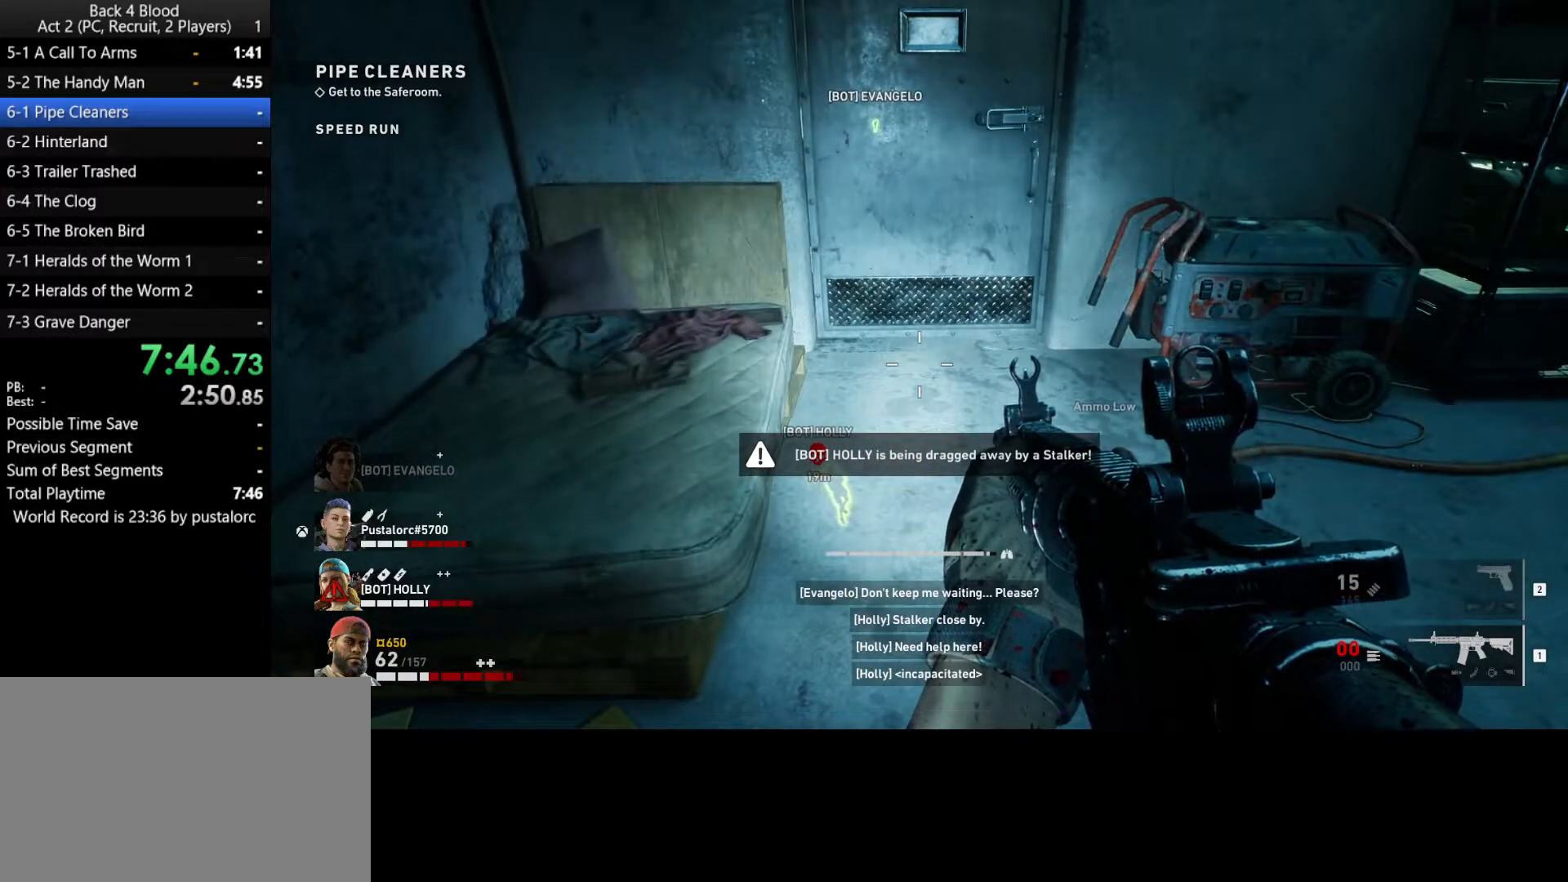
{"keys": [], "mouse": [], "events": []}
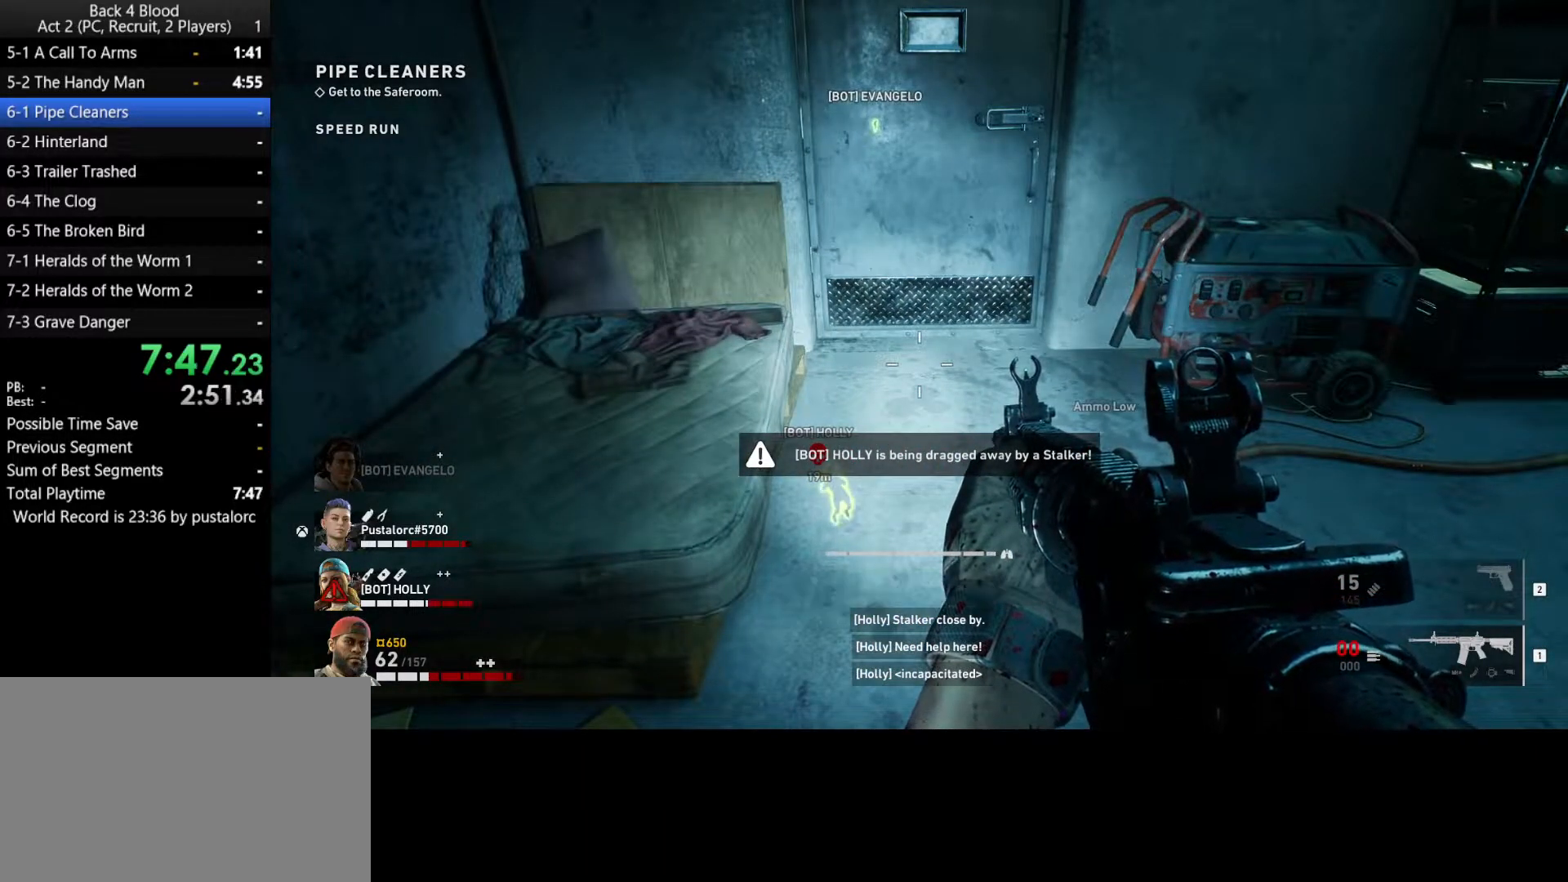
{"keys": [], "mouse": [], "events": []}
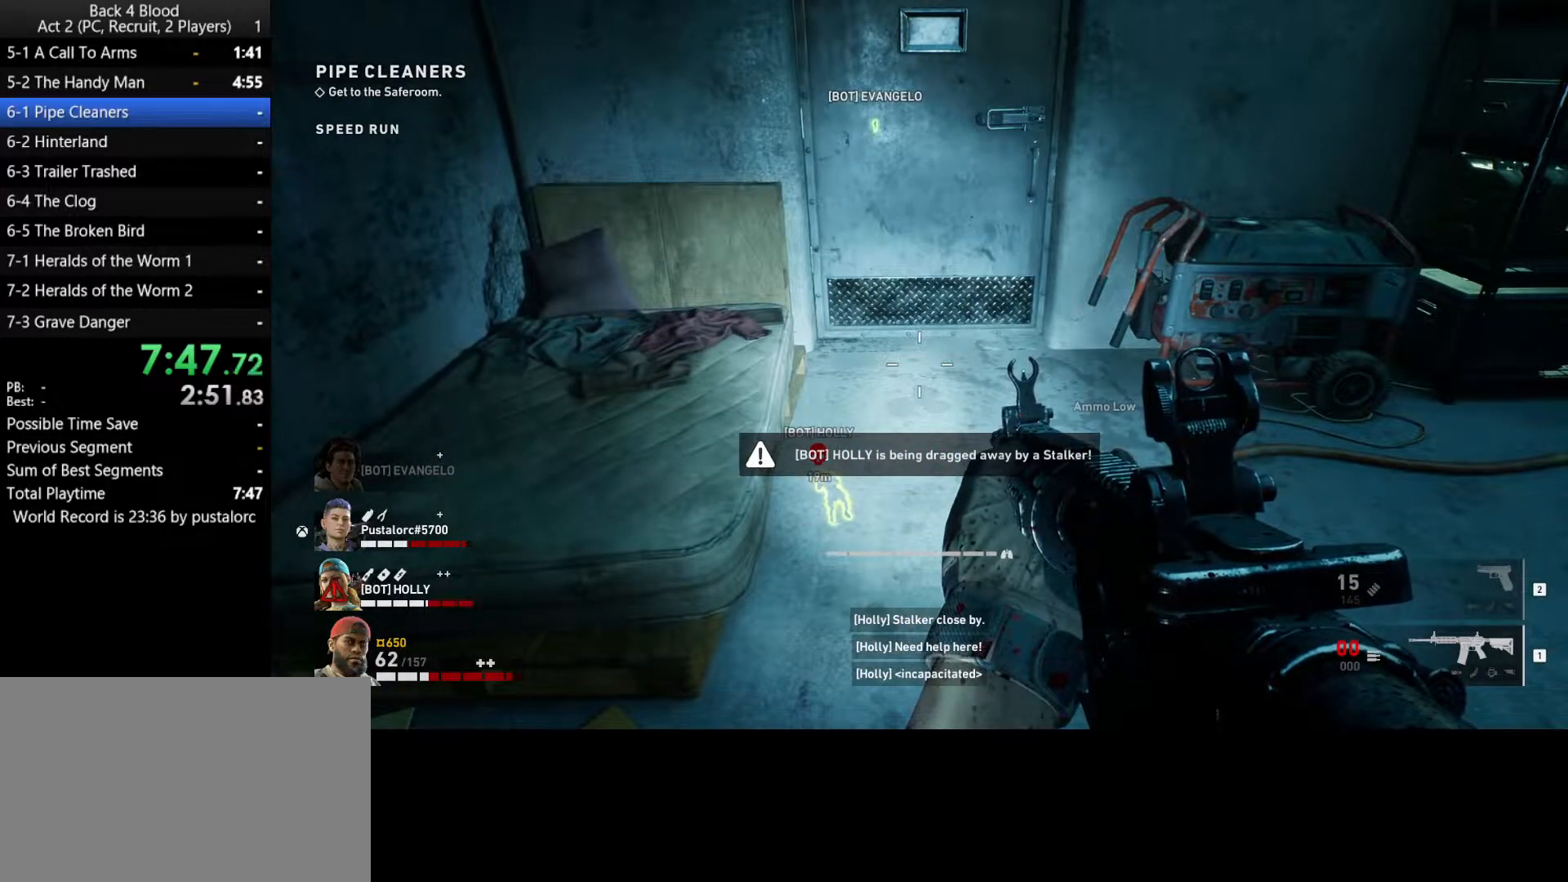
{"keys": [], "mouse": [], "events": []}
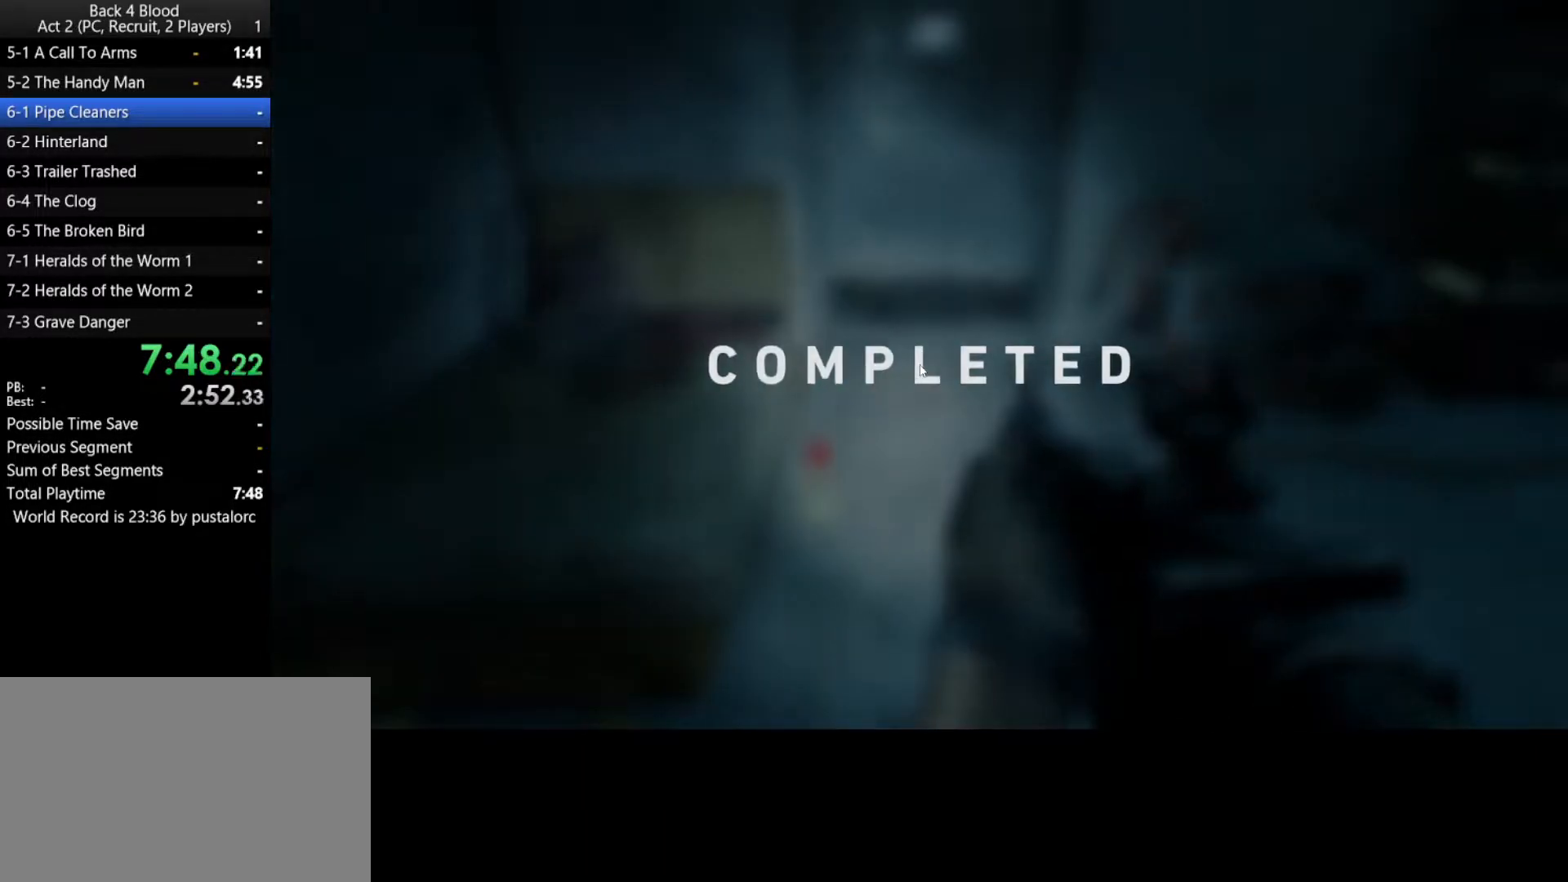
{"keys": [], "mouse": [], "events": []}
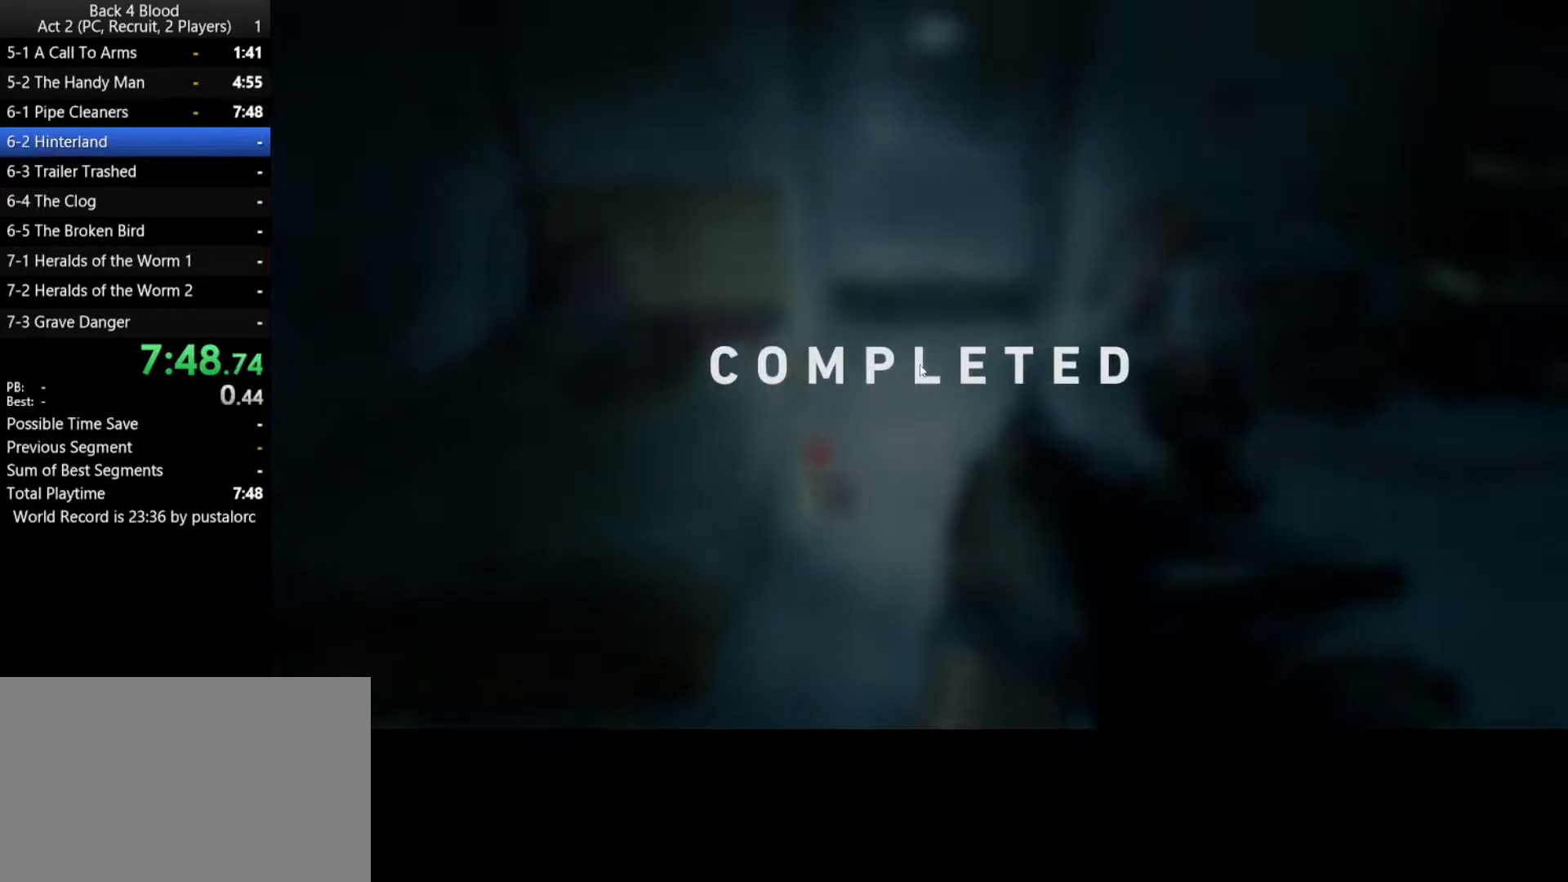
{"keys": [], "mouse": [], "events": []}
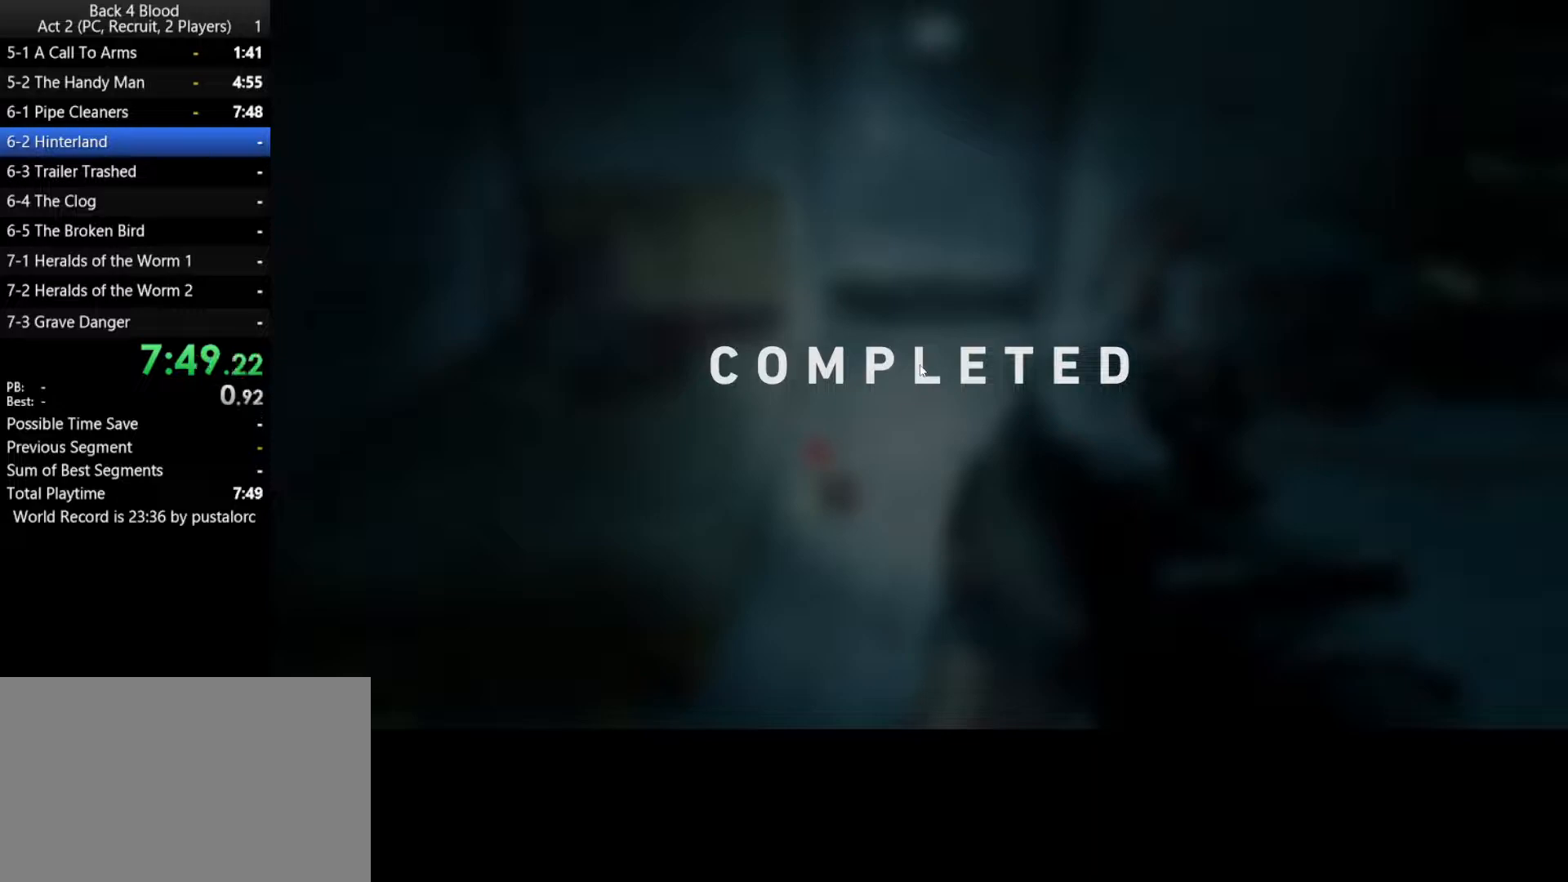
{"keys": [], "mouse": [], "events": [[100, "mouse_left", "down"], [250, "mouse_left", "up"]]}
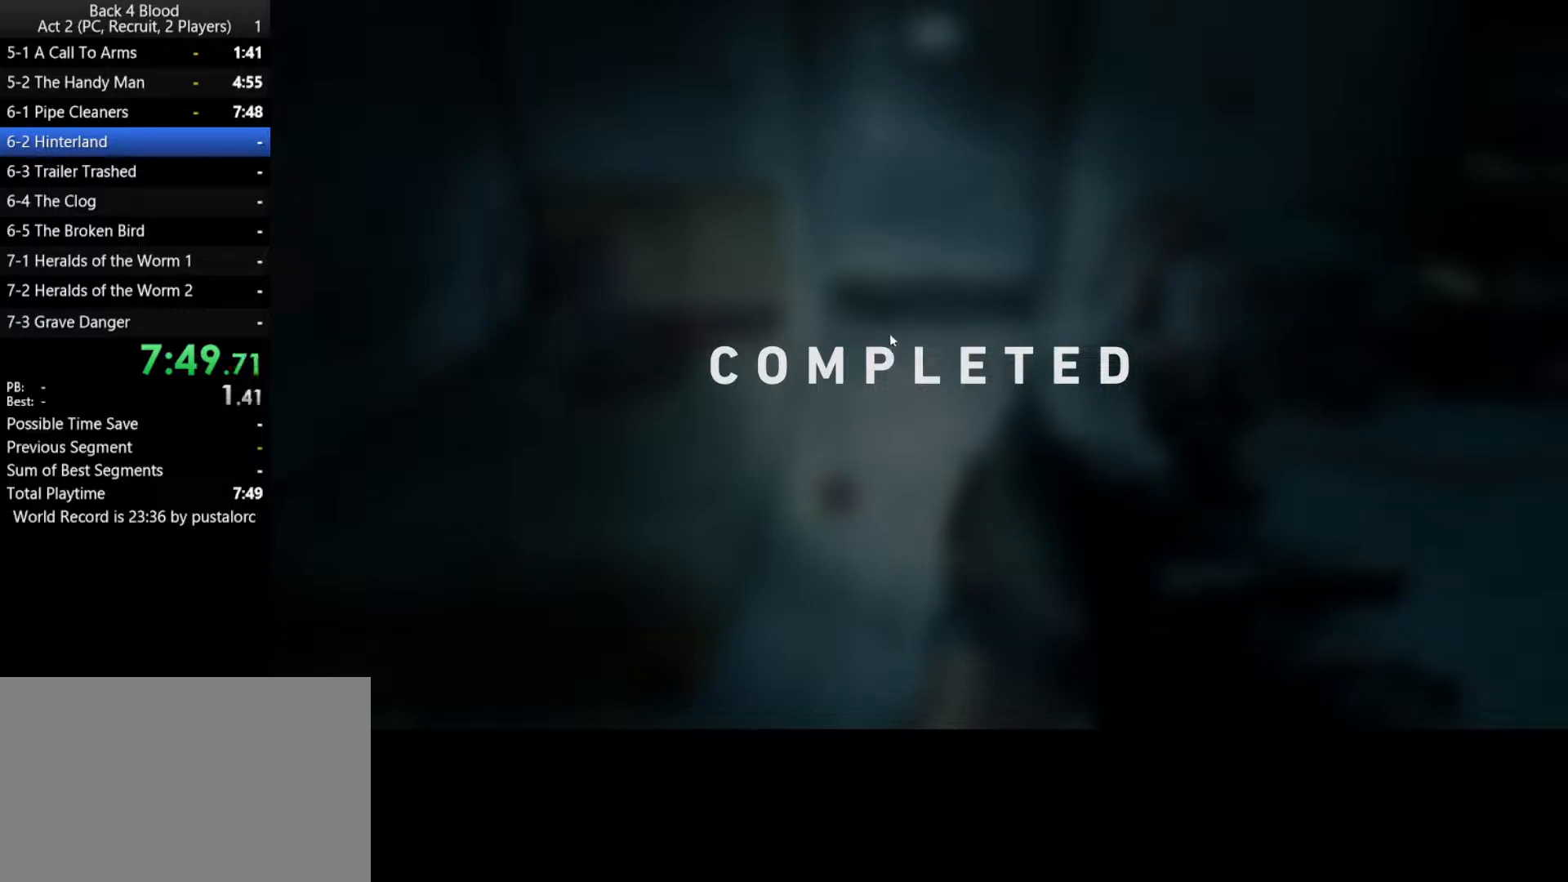
{"keys": [], "mouse": [], "events": [[67, "f", "down"], [167, "f", "up"], [250, "f", "down"], [300, "f", "up"], [400, "f", "down"], [433, "f", "up"]]}
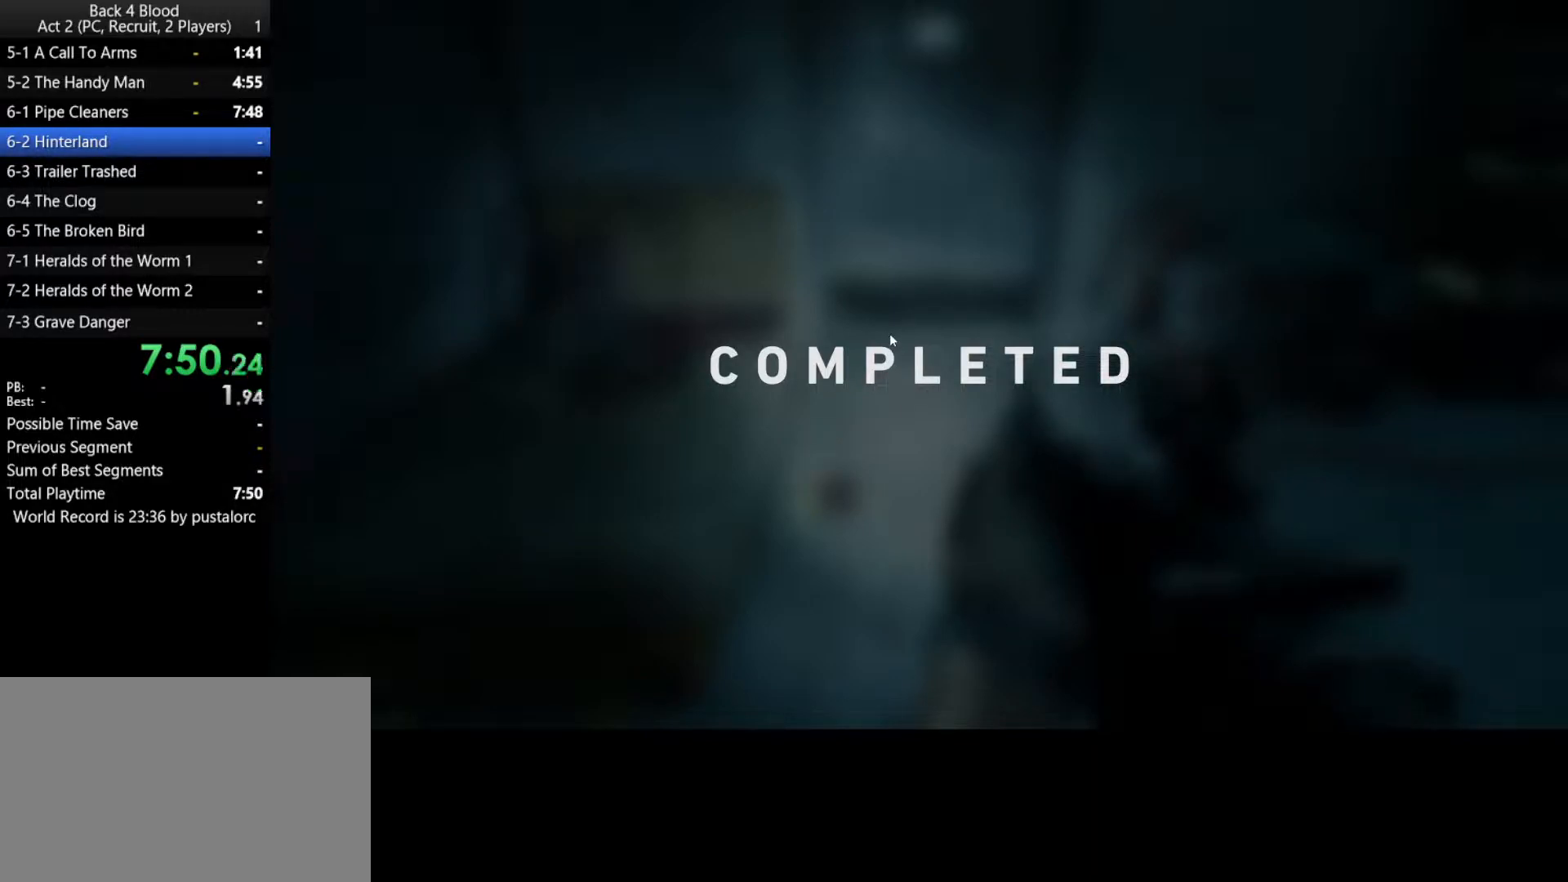
{"keys": ["f"], "mouse": [], "events": [[33, "f", "down"], [133, "f", "up"], [167, "f", "down"], [267, "f", "up"], [350, "f", "down"], [400, "f", "up"], [500, "f", "down"]]}
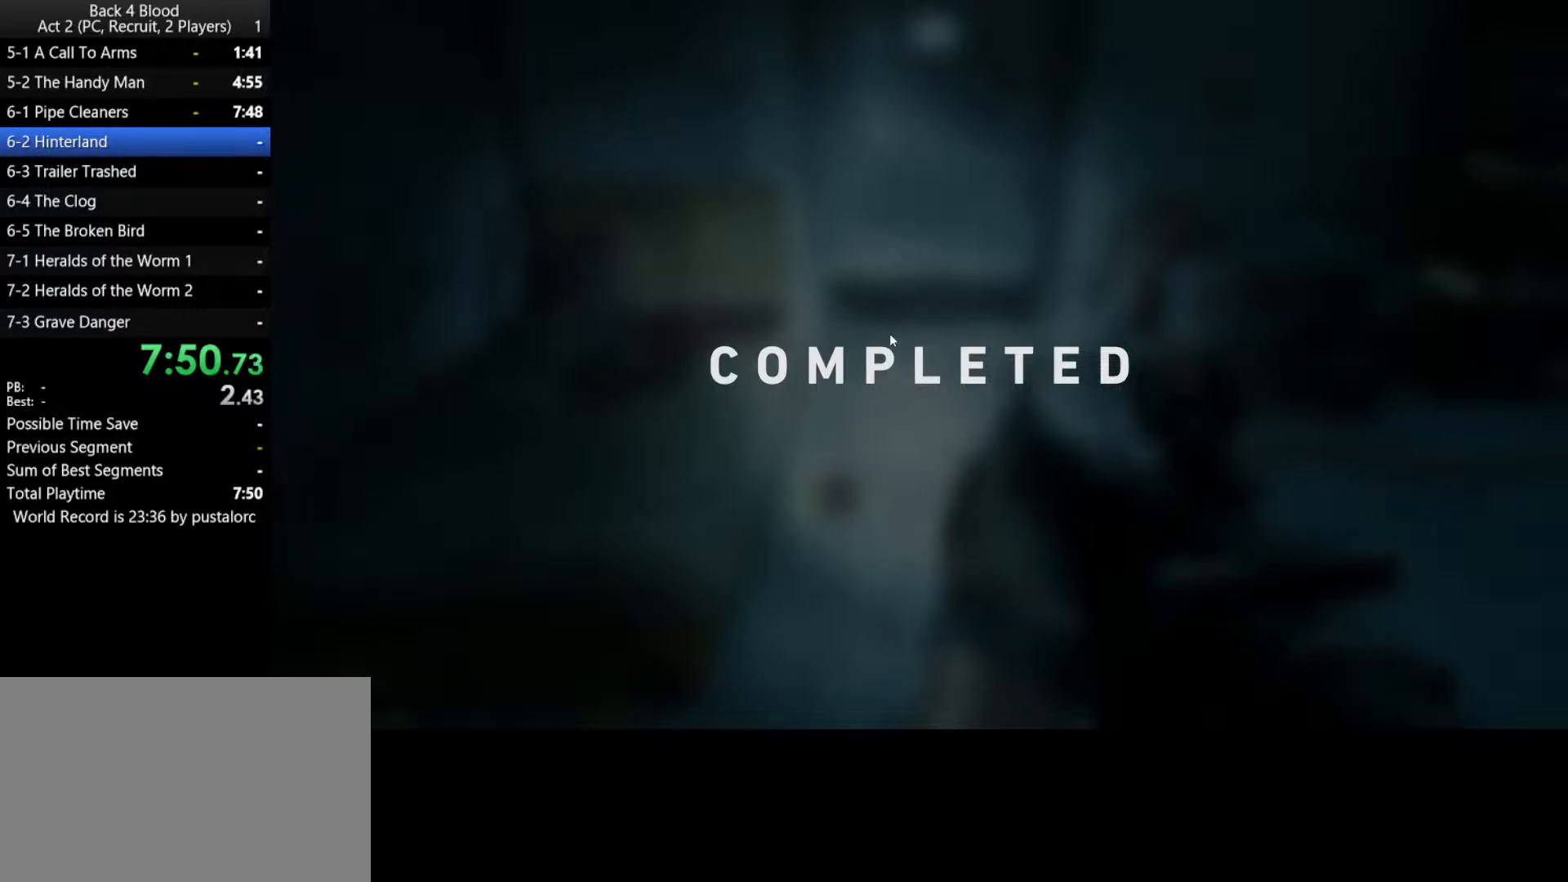
{"keys": ["f"], "mouse": [], "events": [[233, "f", "up"], [283, "f", "down"], [367, "f", "up"], [417, "f", "down"]]}
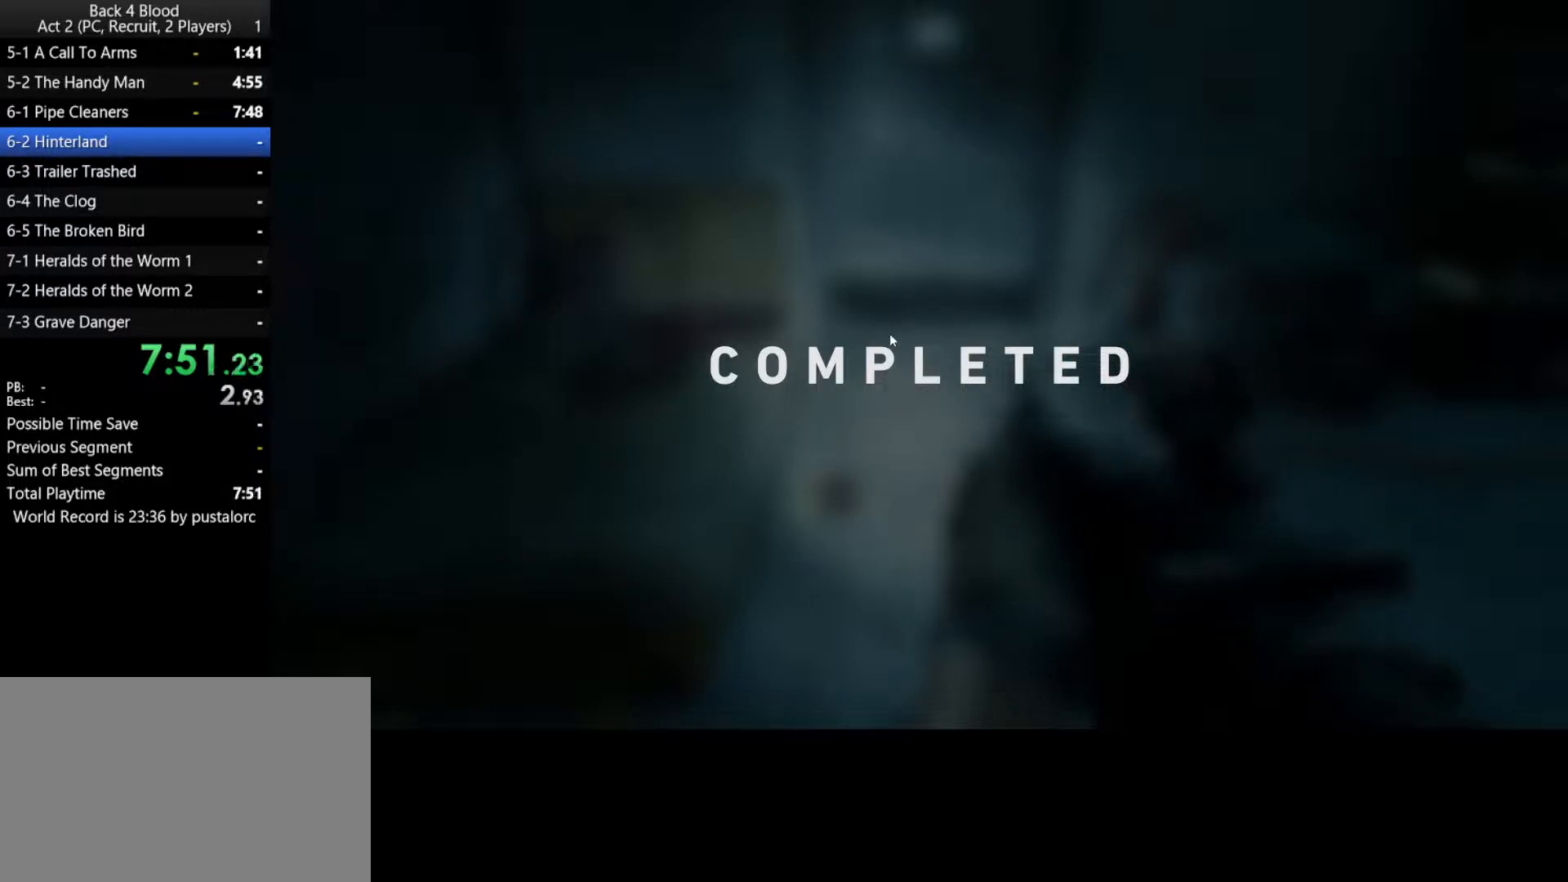
{"keys": [], "mouse": [], "events": [[17, "f", "up"], [100, "f", "down"], [150, "f", "up"], [250, "f", "down"], [333, "f", "up"], [383, "f", "down"], [483, "f", "up"]]}
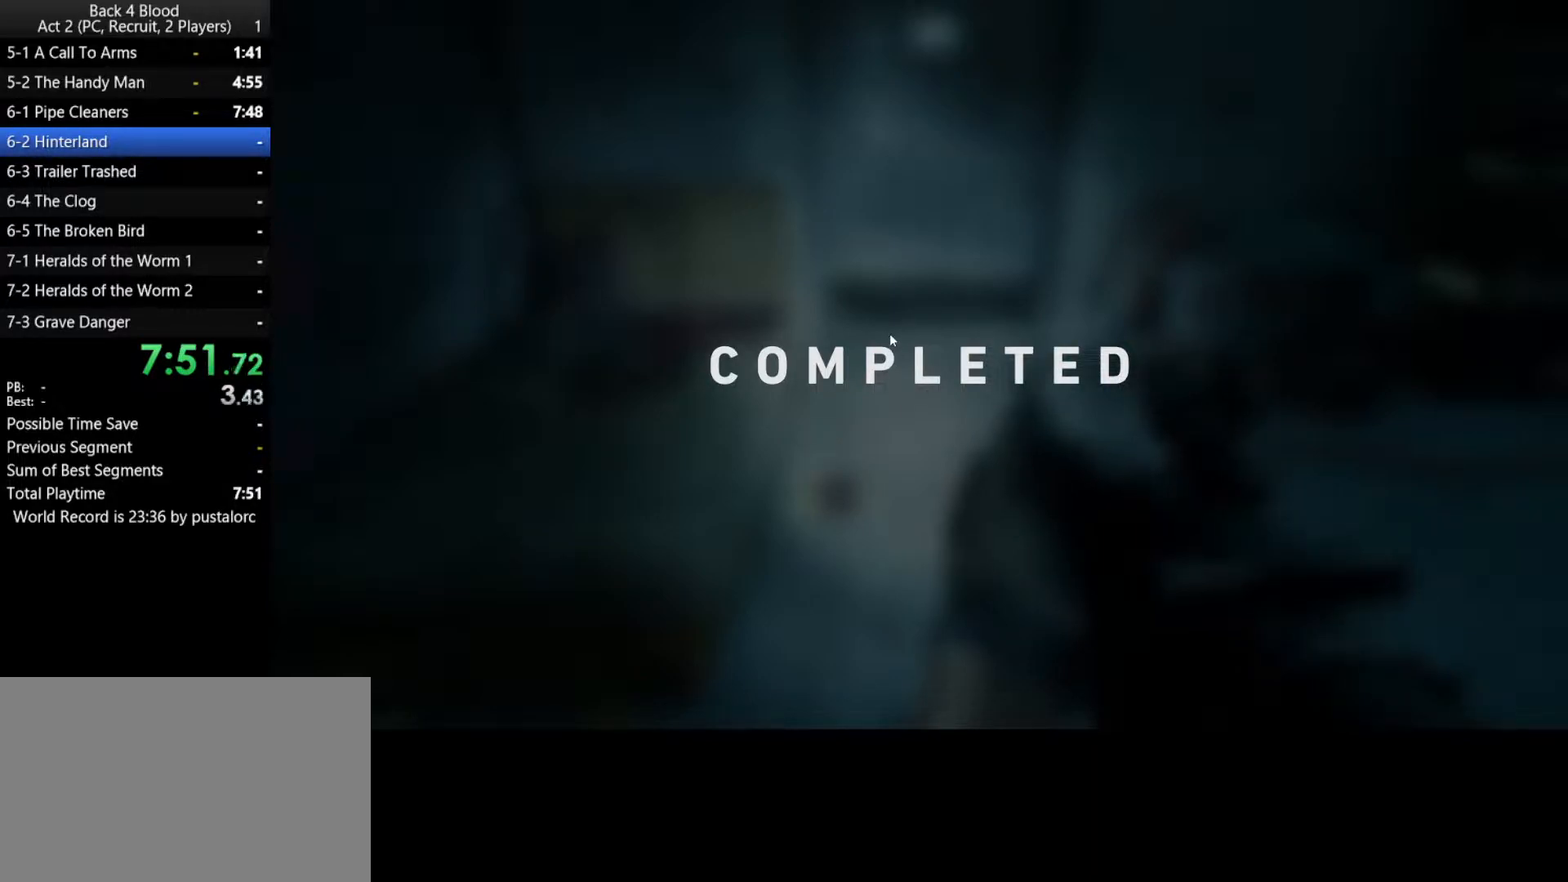
{"keys": ["f"], "mouse": [], "events": [[17, "f", "down"], [117, "f", "up"], [167, "f", "down"], [250, "f", "up"], [350, "f", "down"], [400, "f", "up"], [483, "f", "down"]]}
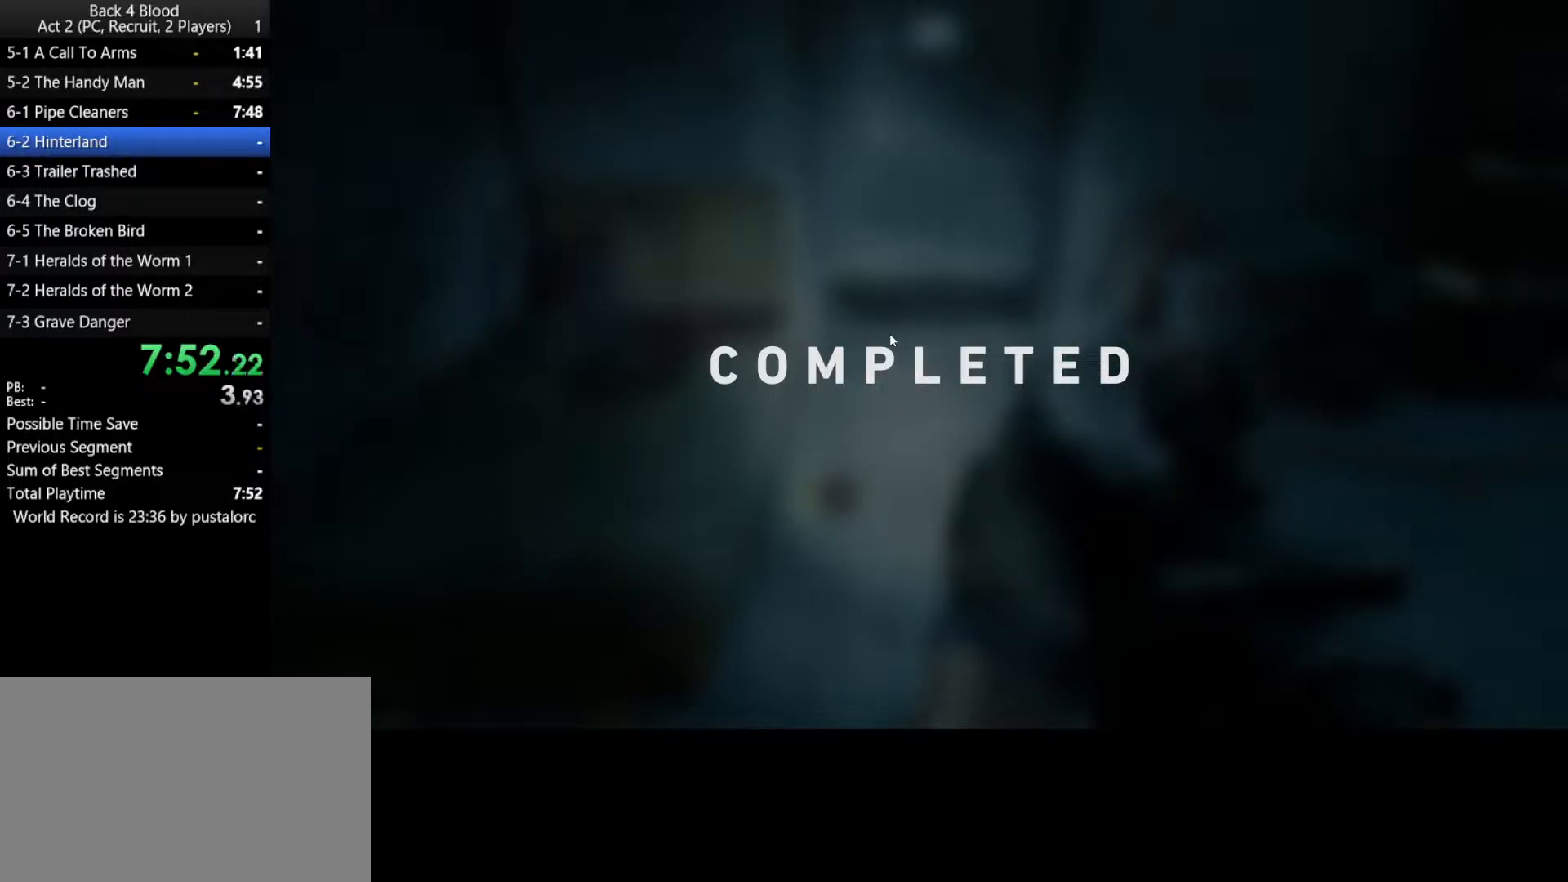
{"keys": [], "mouse": [], "events": [[33, "f", "up"], [133, "f", "down"], [167, "f", "up"], [267, "f", "down"], [350, "f", "up"], [450, "f", "down"], [500, "f", "up"]]}
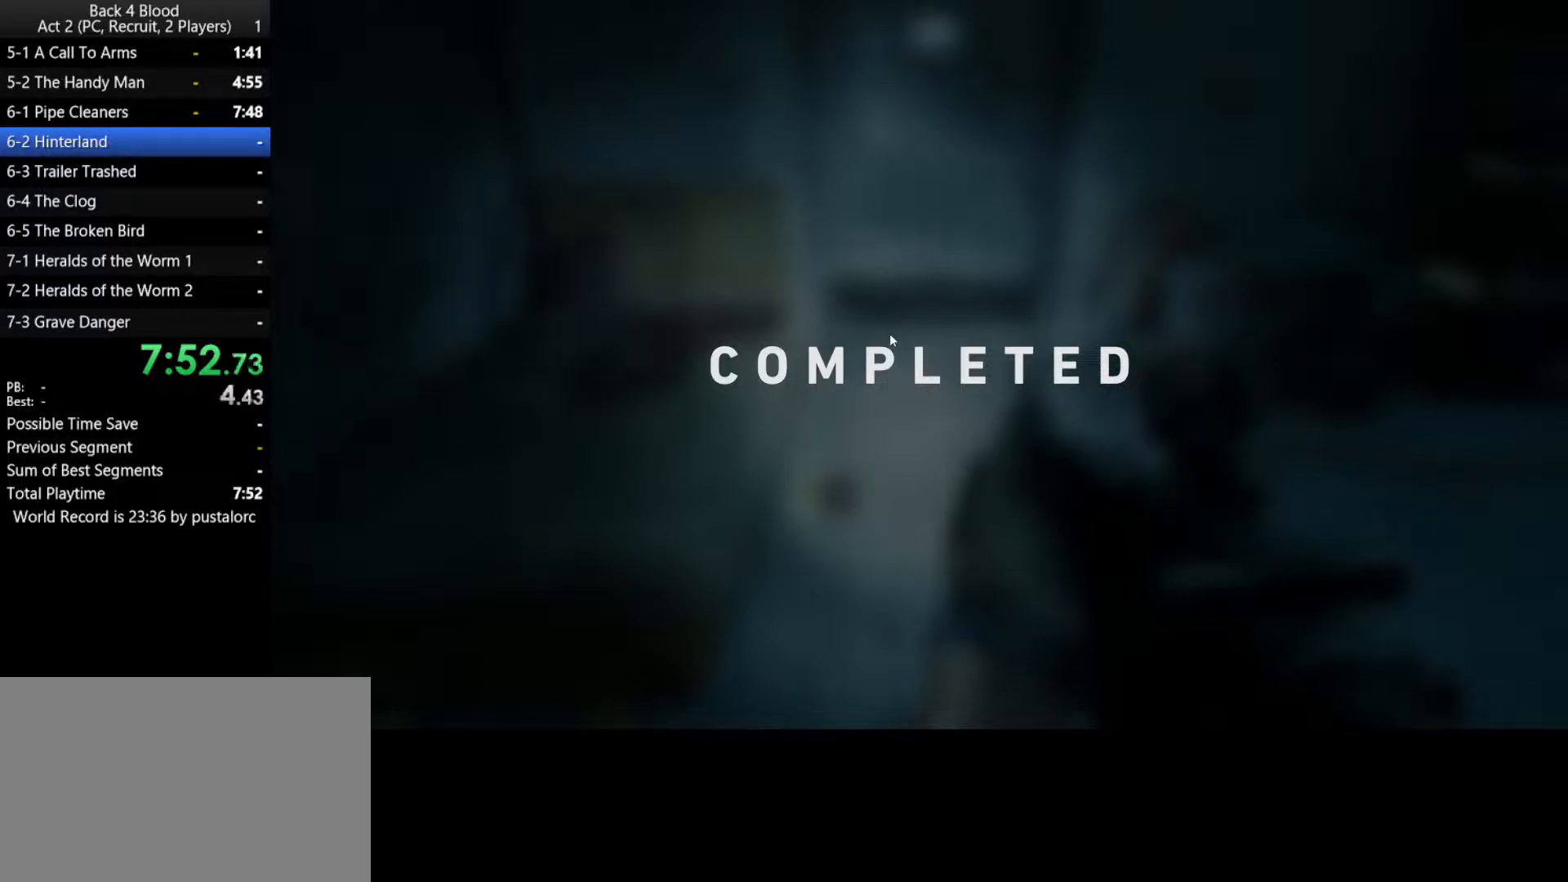
{"keys": [], "mouse": [], "events": [[83, "f", "down"], [133, "f", "up"], [233, "f", "down"], [233, "mouse_left", "down"], [317, "f", "up"], [367, "mouse_left", "up"], [417, "f", "down"], [467, "f", "up"]]}
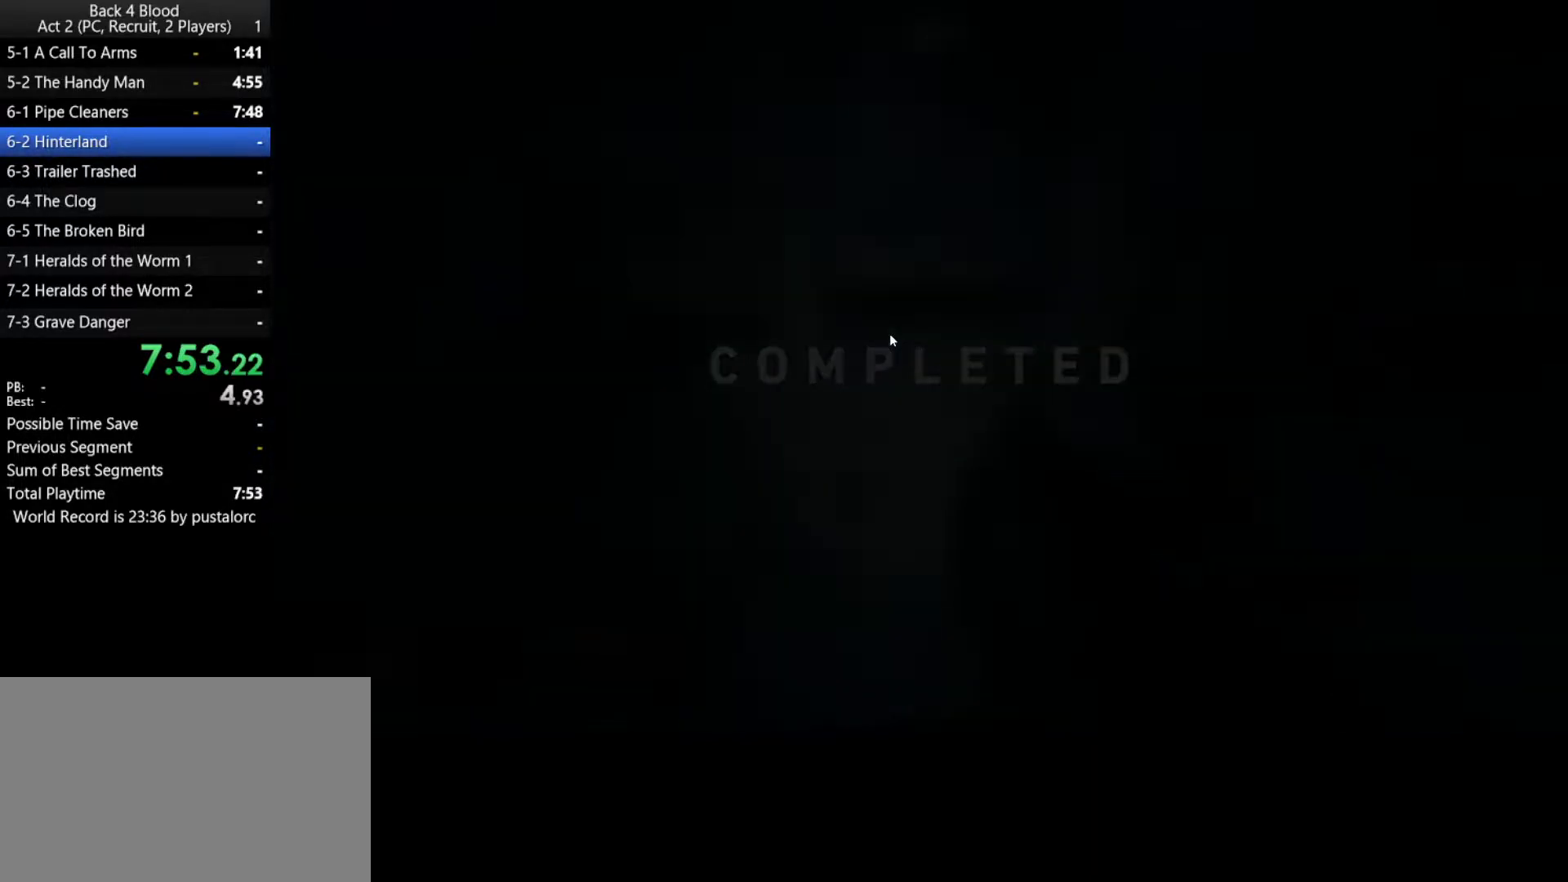
{"keys": [], "mouse": [], "events": [[50, "f", "down"], [100, "f", "up"], [233, "f", "down"], [283, "f", "up"]]}
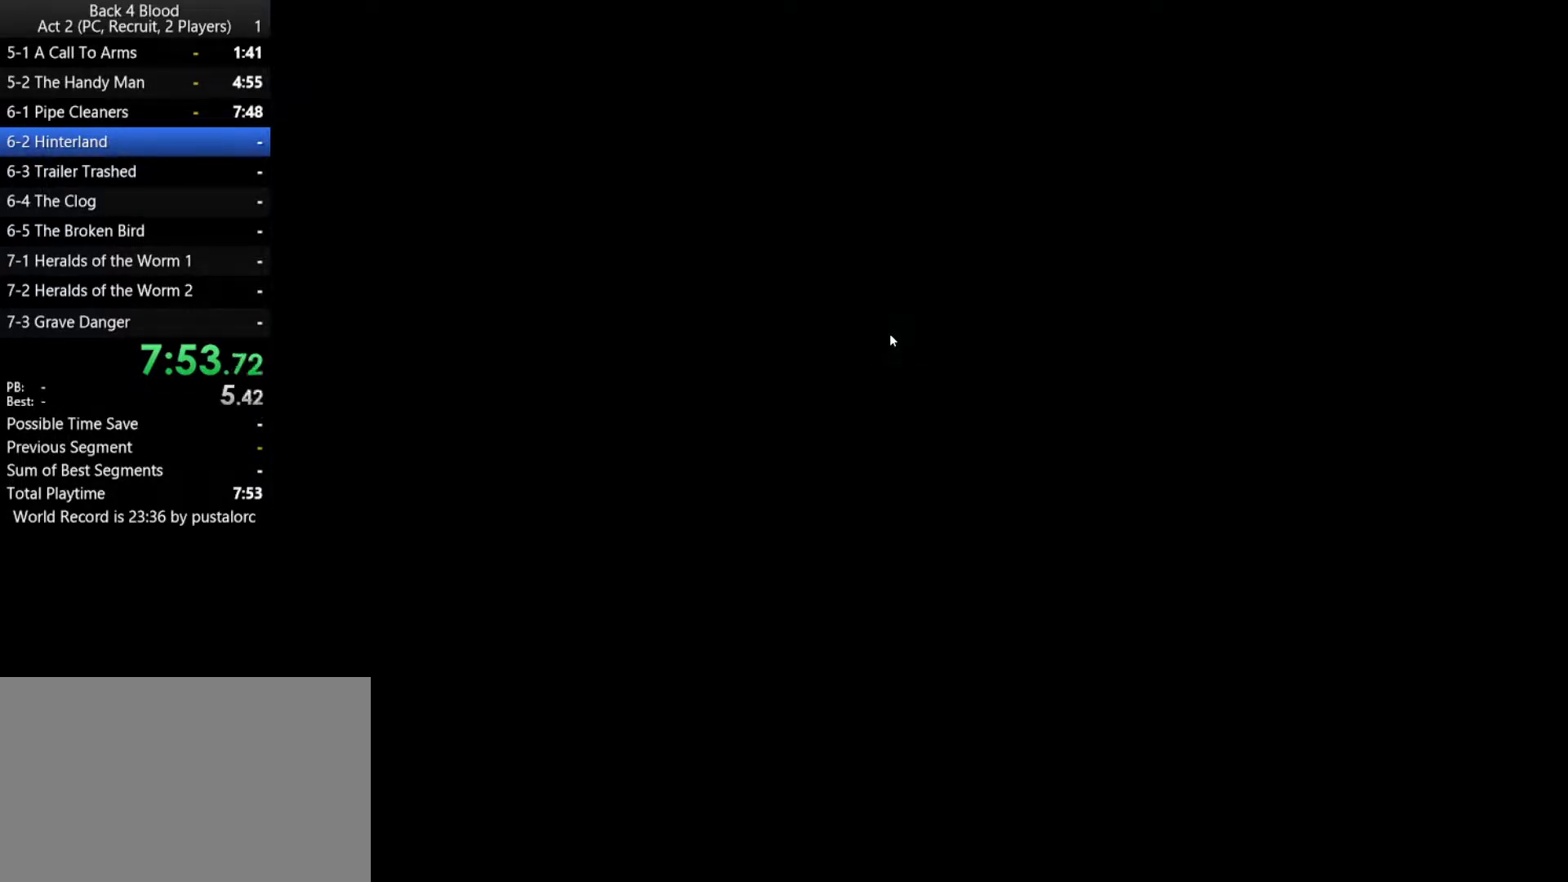
{"keys": ["f"], "mouse": [], "events": [[17, "f", "down"], [67, "f", "up"], [150, "f", "down"], [200, "f", "up"], [300, "f", "down"], [383, "f", "up"], [433, "f", "down"]]}
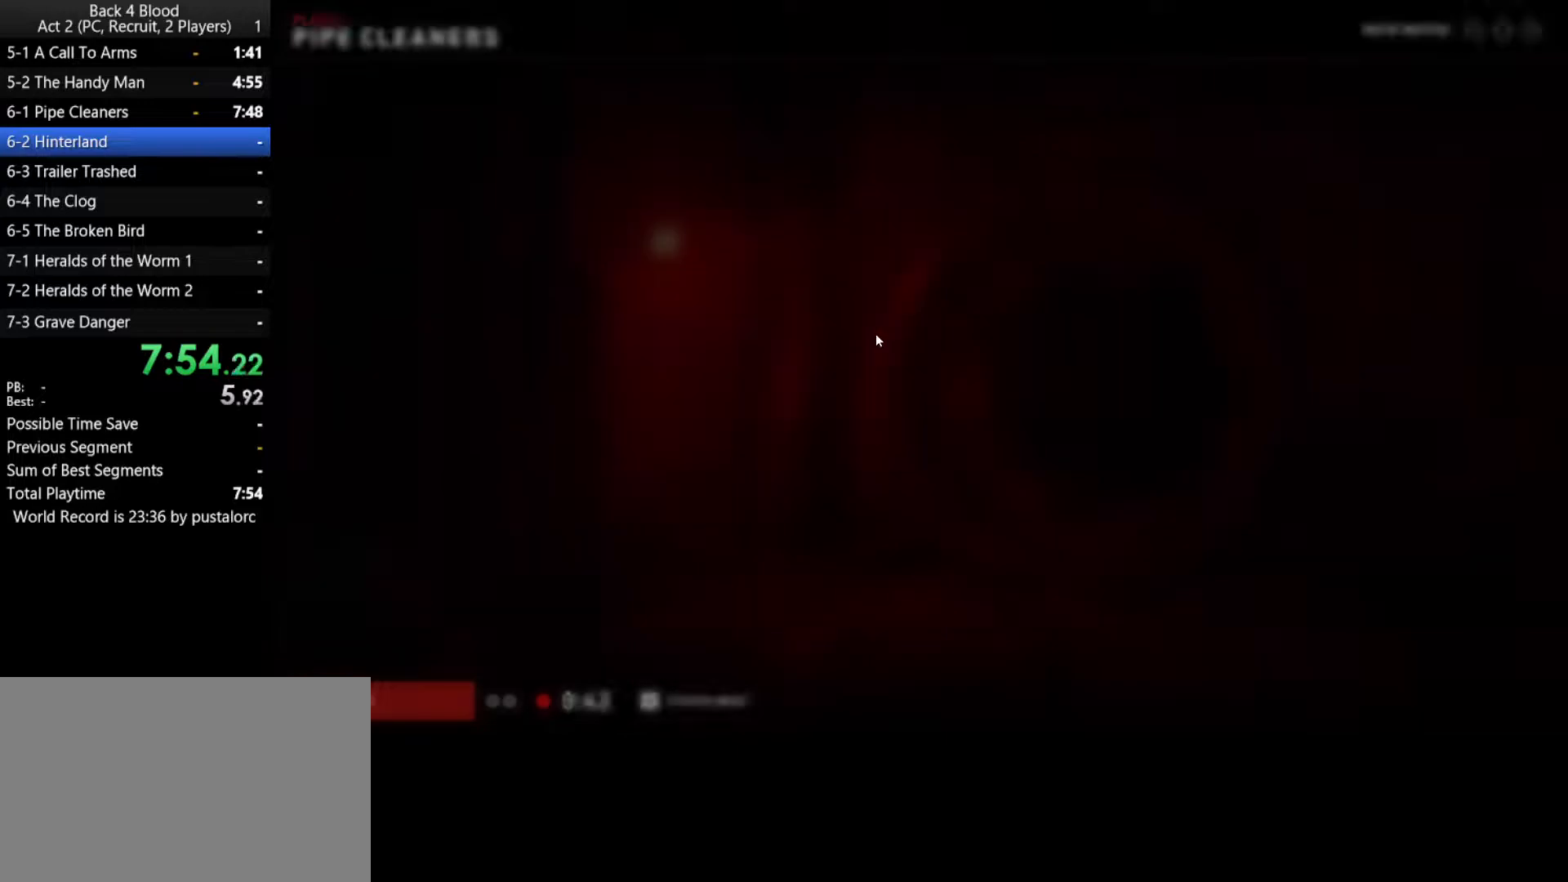
{"keys": [], "mouse": [], "events": [[117, "f", "up"], [217, "f", "down"], [300, "f", "up"], [350, "f", "down"], [450, "f", "up"]]}
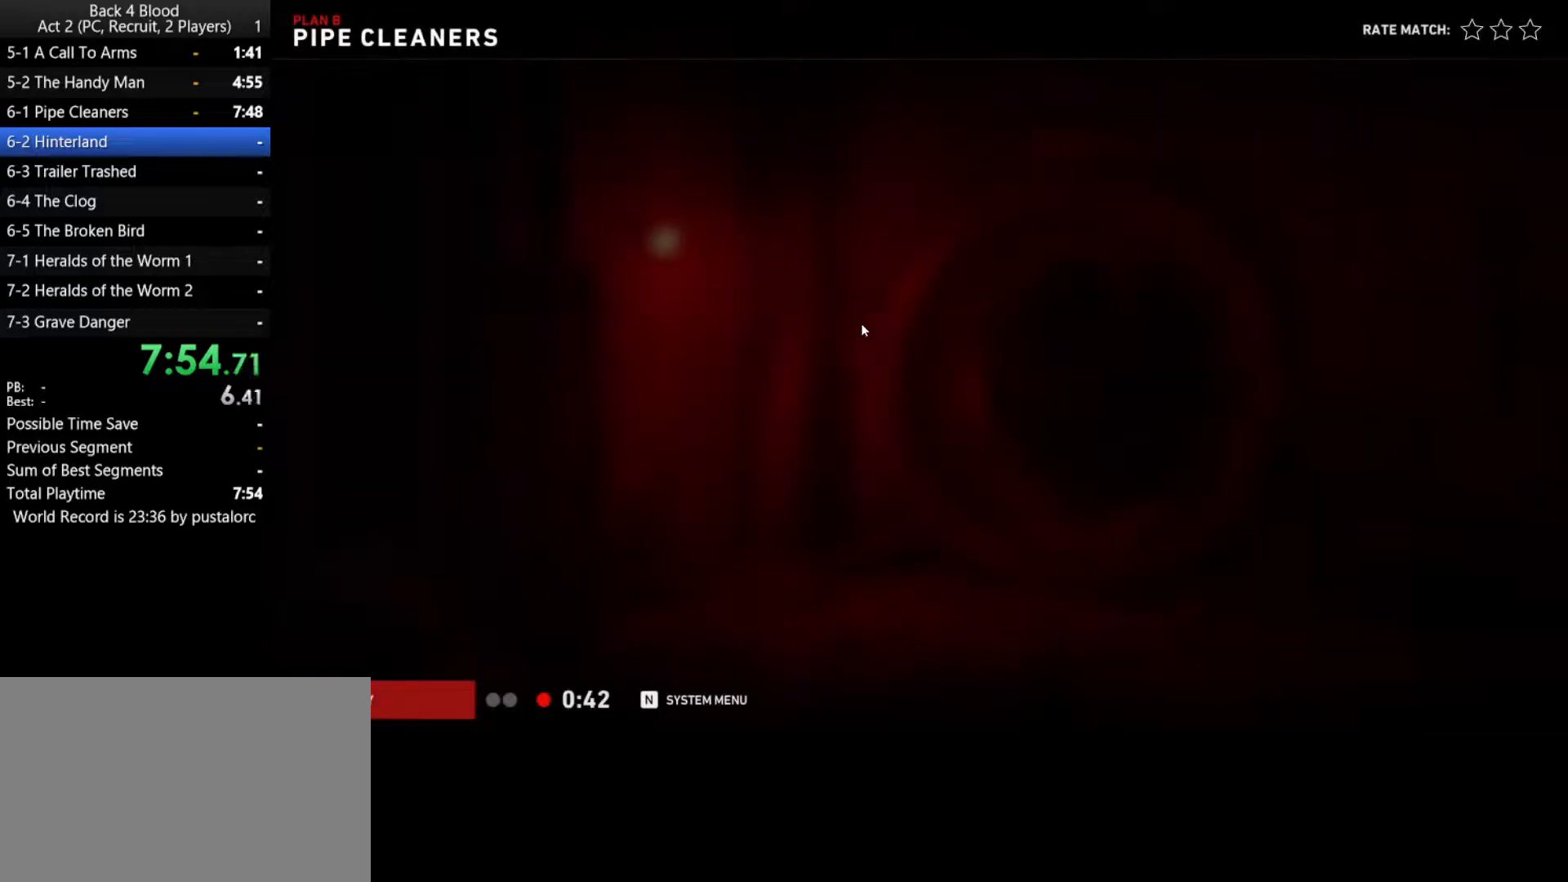
{"keys": ["f"], "mouse": [], "events": [[33, "f", "down"], [133, "f", "up"], [167, "f", "down"], [267, "f", "up"], [267, "mouse_left", "down"], [317, "mouse_left", "up"], [350, "f", "down"], [400, "f", "up"], [500, "f", "down"]]}
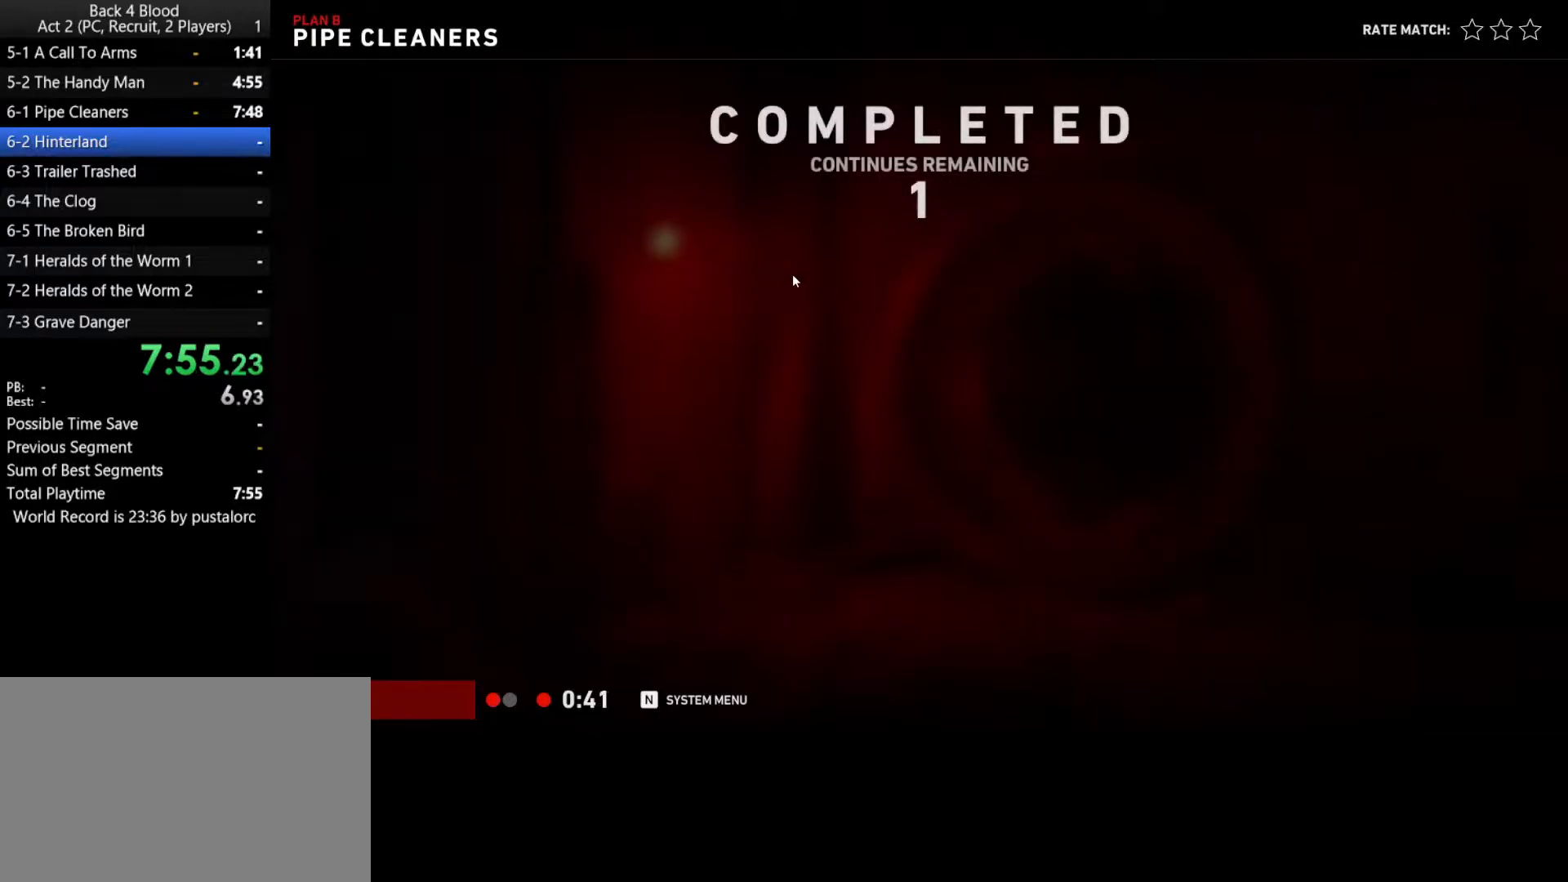
{"keys": [], "mouse": [], "events": [[50, "f", "up"], [183, "f", "down"], [233, "f", "up"], [317, "f", "down"], [367, "f", "up"], [467, "f", "down"], [500, "f", "up"]]}
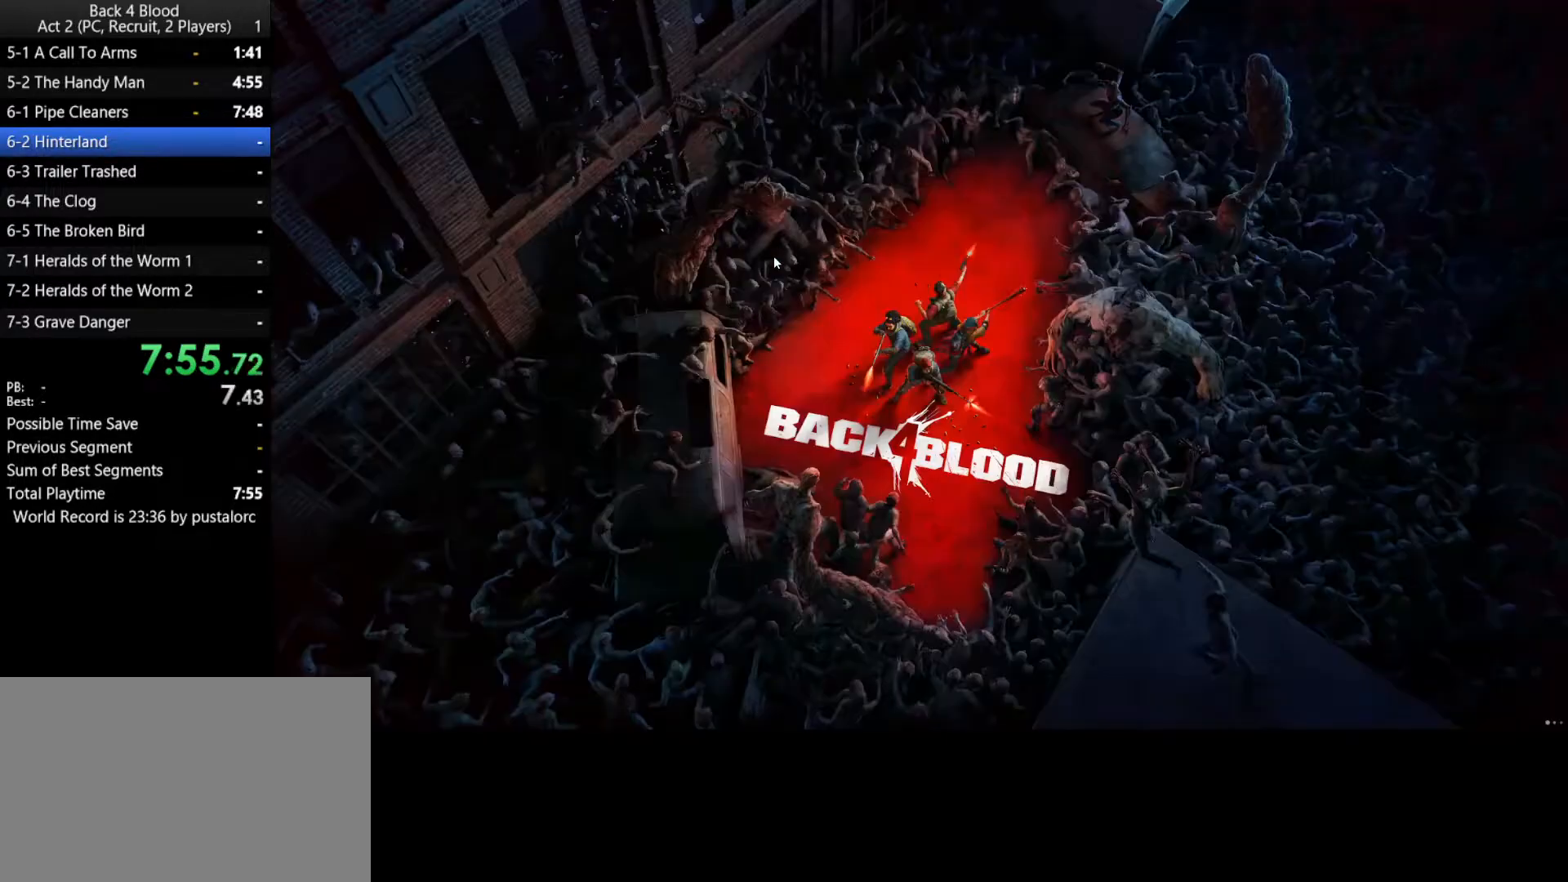
{"keys": ["f"], "mouse": [], "events": [[150, "f", "down"], [183, "f", "up"], [283, "f", "down"], [333, "f", "up"], [467, "f", "down"]]}